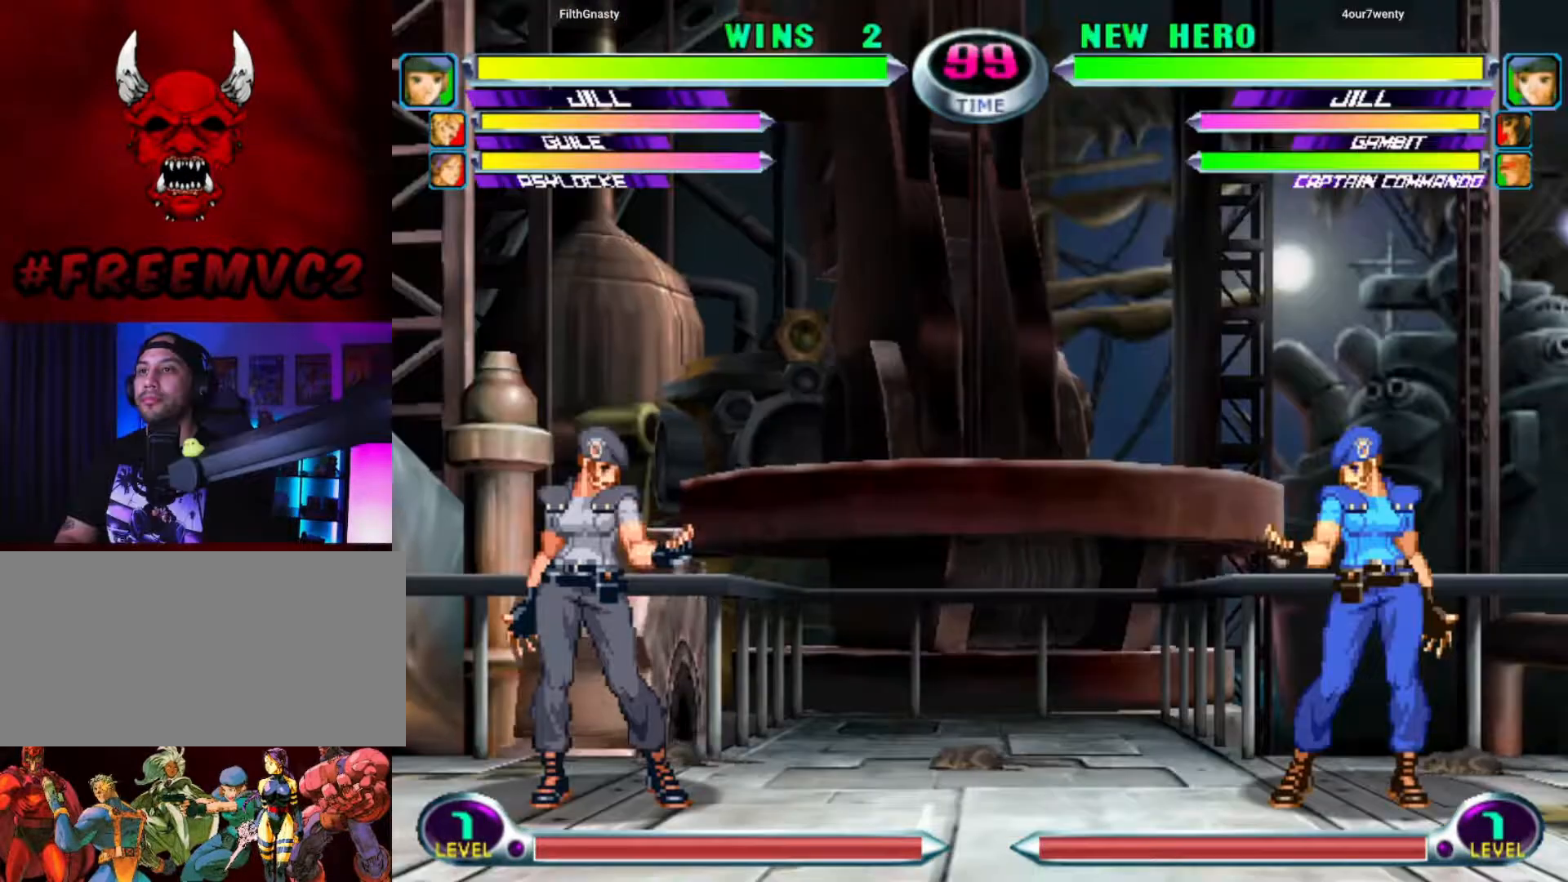
Gameplay with a controller (arcade stick); each line is a JSON object with the inputs held at the frame after it. "events" lists button and stick changes between this image and that frame as [ms after this image, input, new state], when the widget could be followed in between. Not read: L3 R3.
{"buttons": [], "left_stick": "center", "events": [[83, "left_stick", "down"], [133, "left_stick", "center"]]}
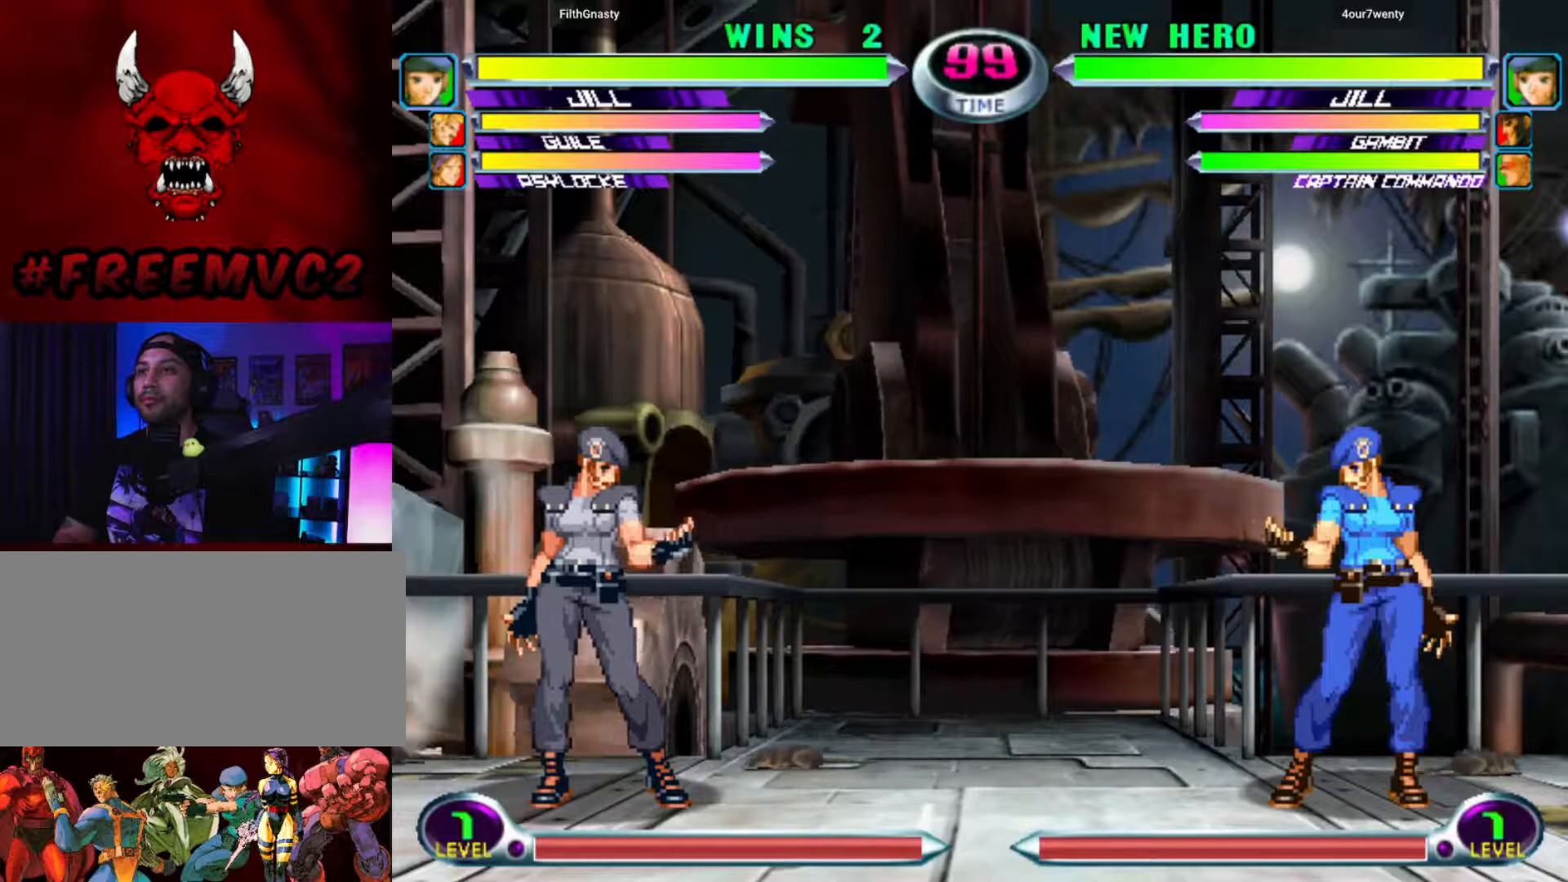
{"buttons": [], "left_stick": "right", "events": [[33, "left_stick", "right"]]}
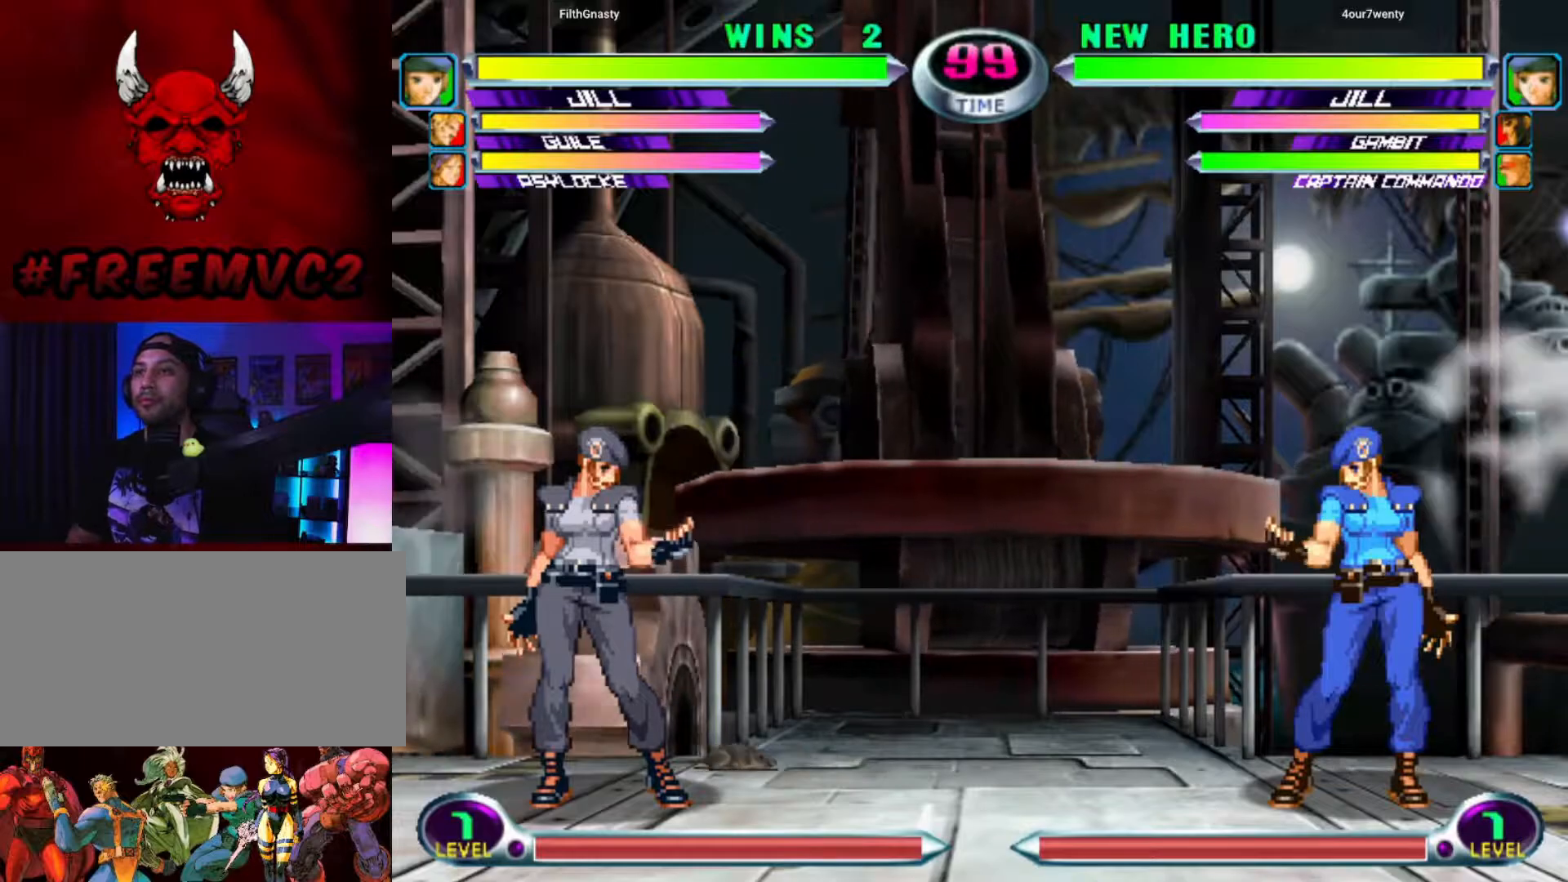
{"buttons": [], "left_stick": "right", "events": []}
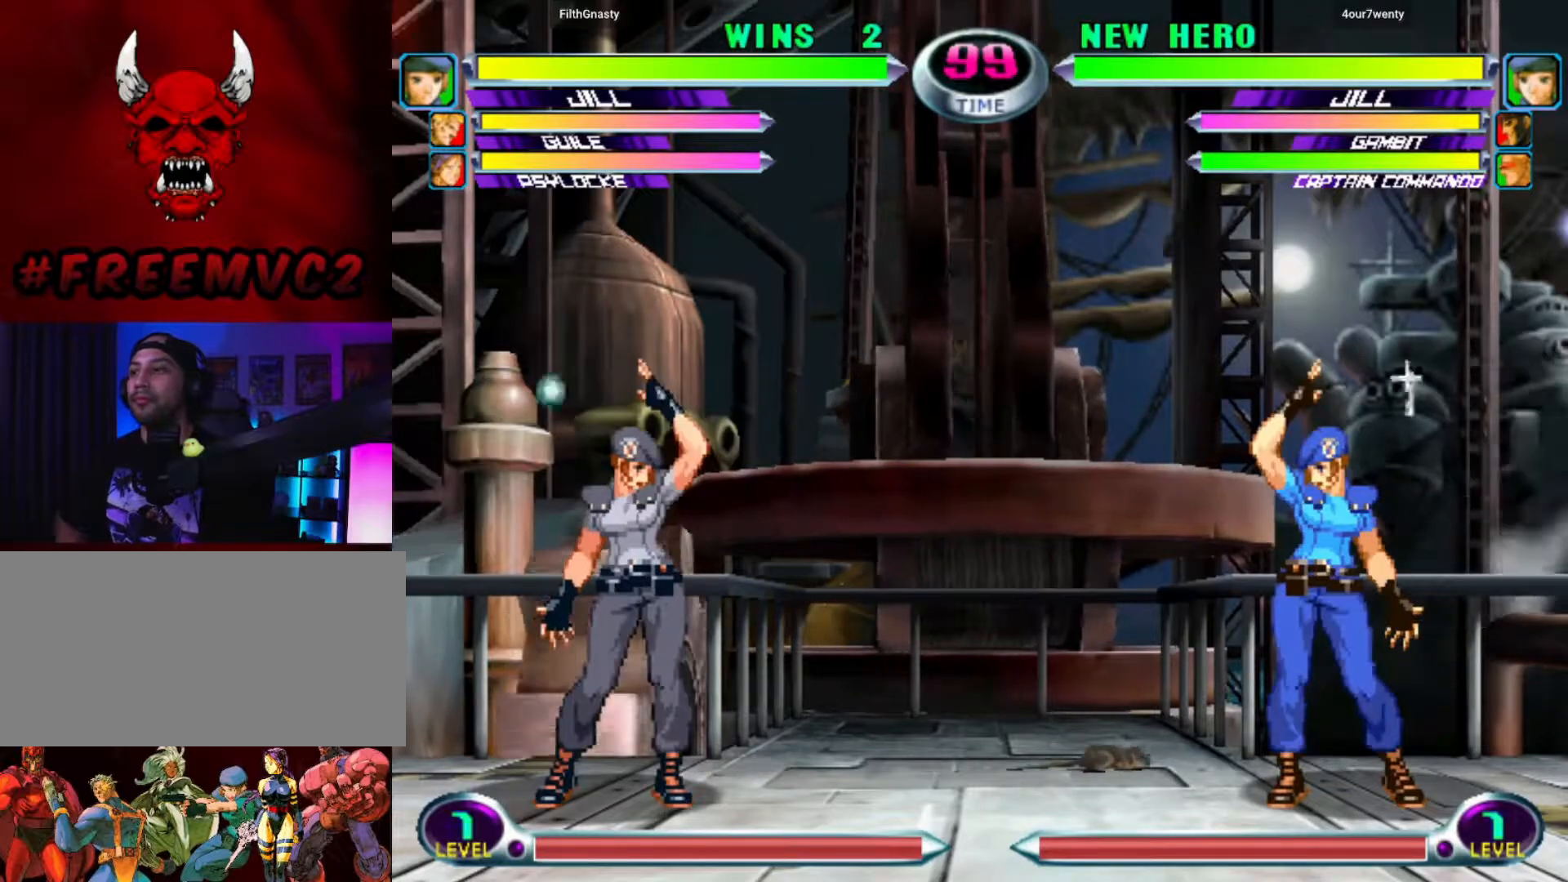
{"buttons": [], "left_stick": "right", "events": []}
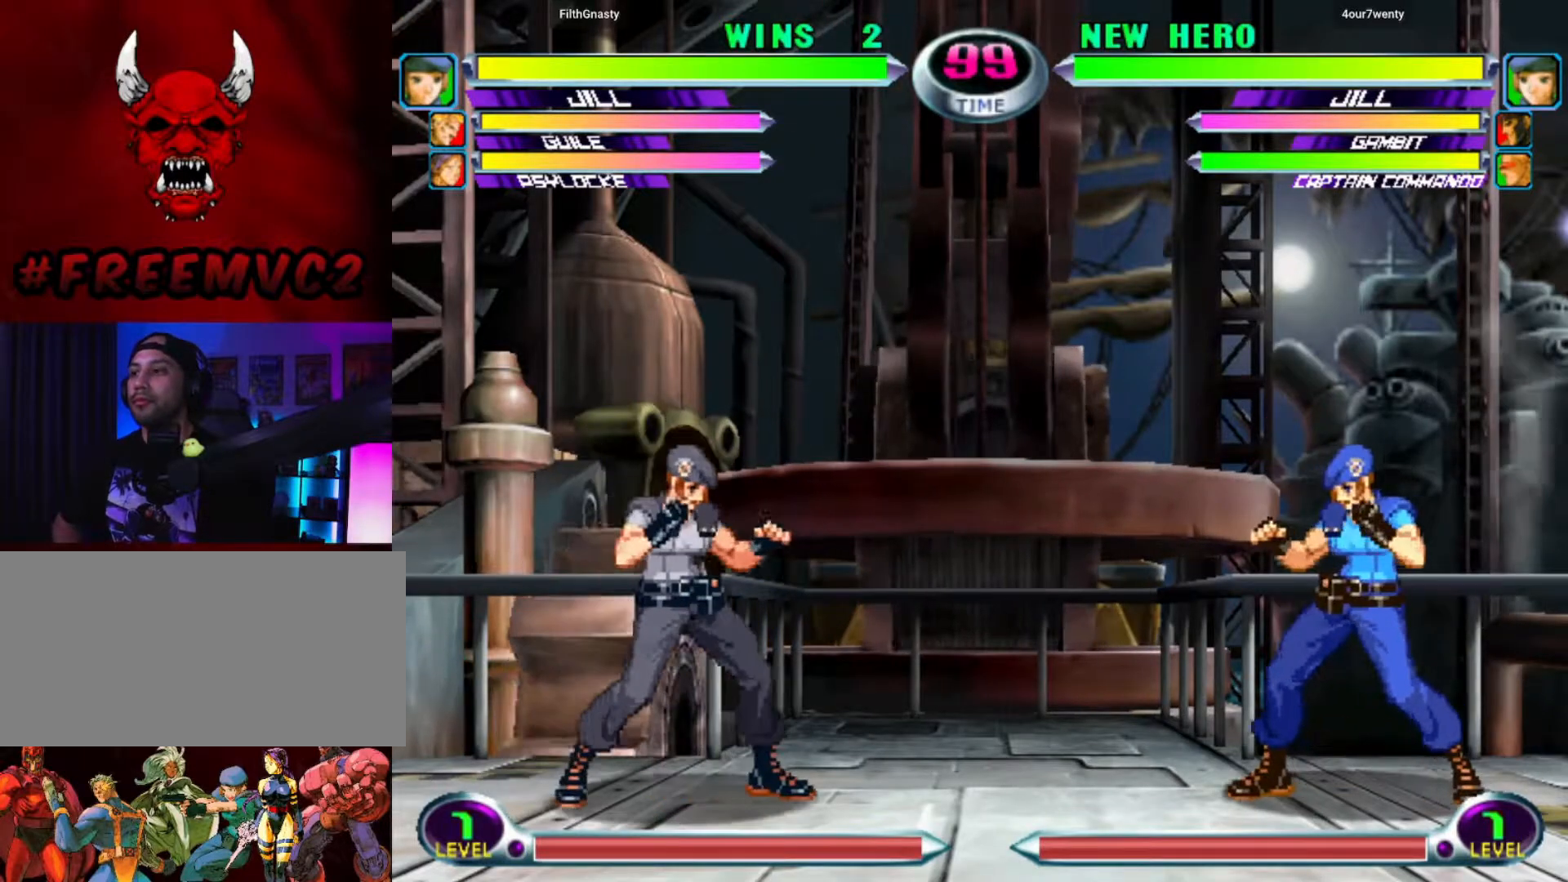
{"buttons": [], "left_stick": "right", "events": []}
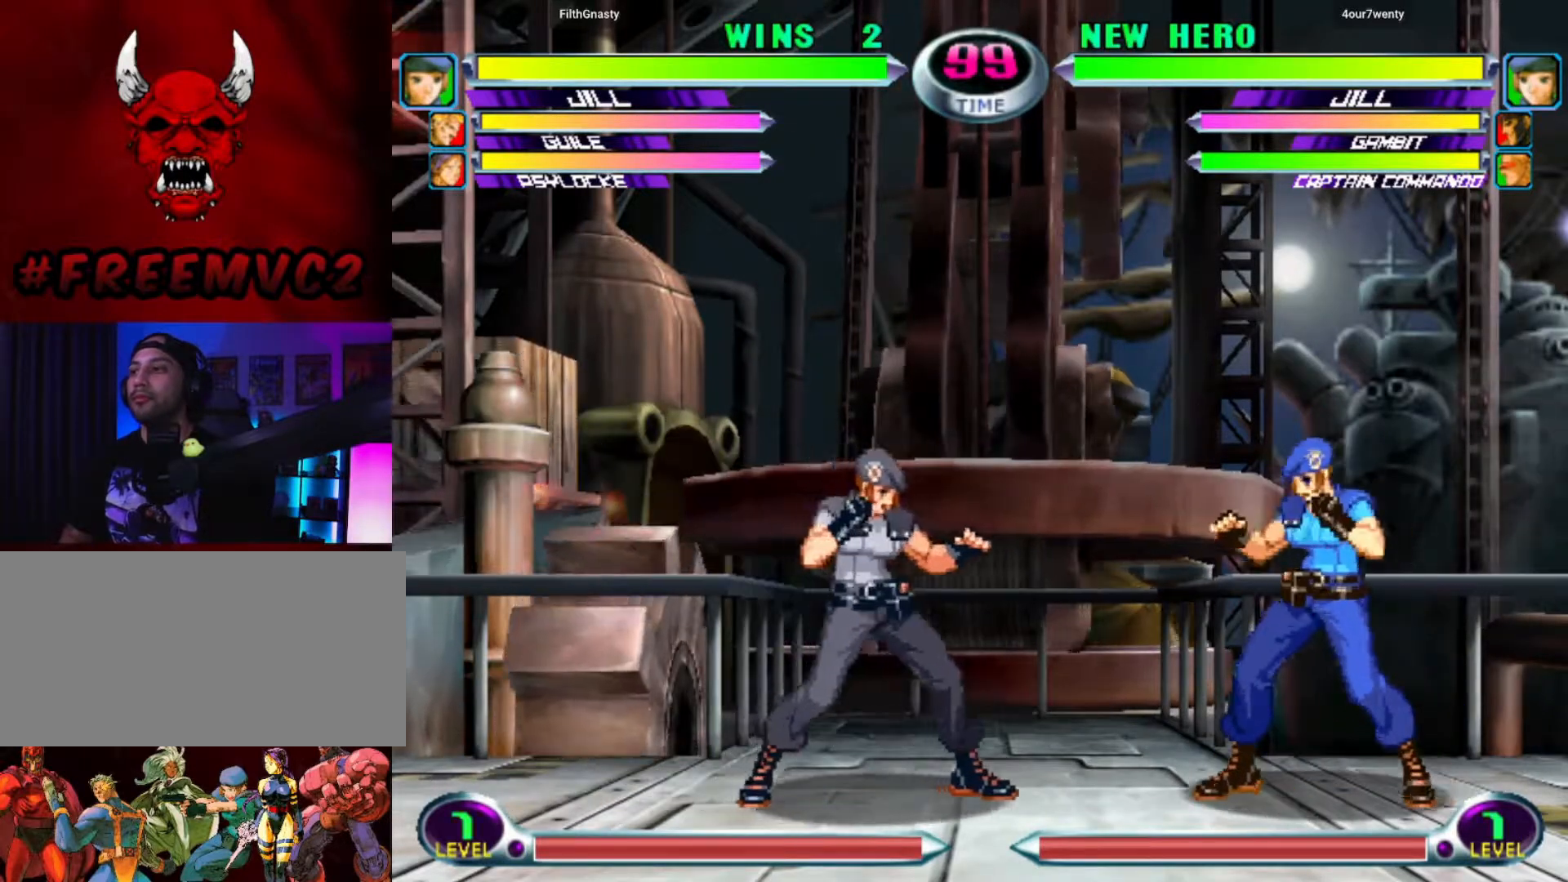
{"buttons": [], "left_stick": "right", "events": []}
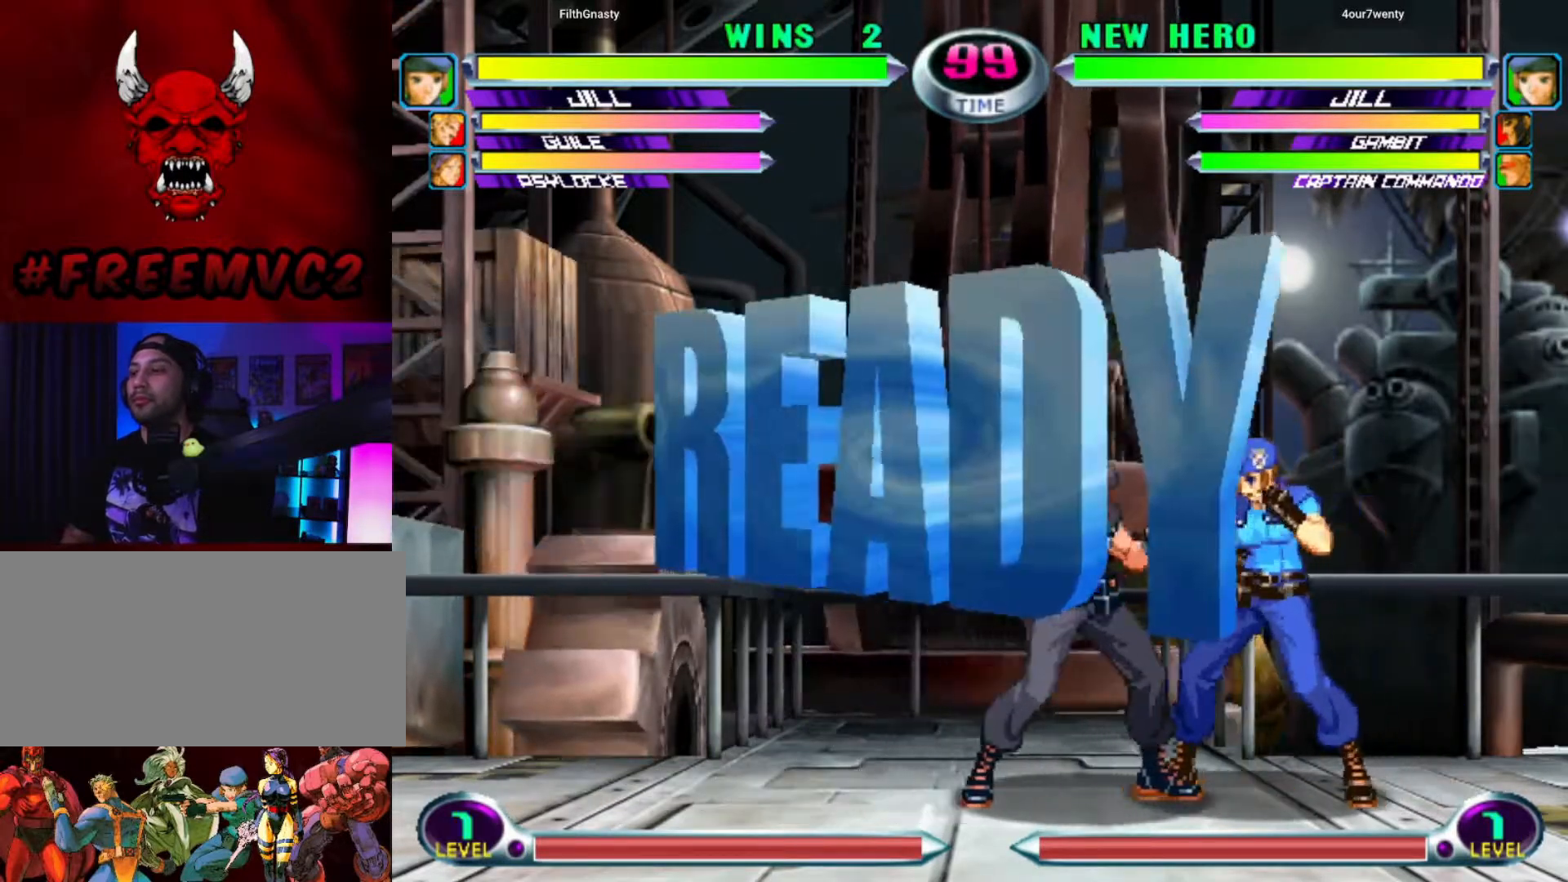
{"buttons": [], "left_stick": "left", "events": [[83, "left_stick", "center"], [150, "left_stick", "left"], [217, "left_stick", "center"], [483, "left_stick", "left"]]}
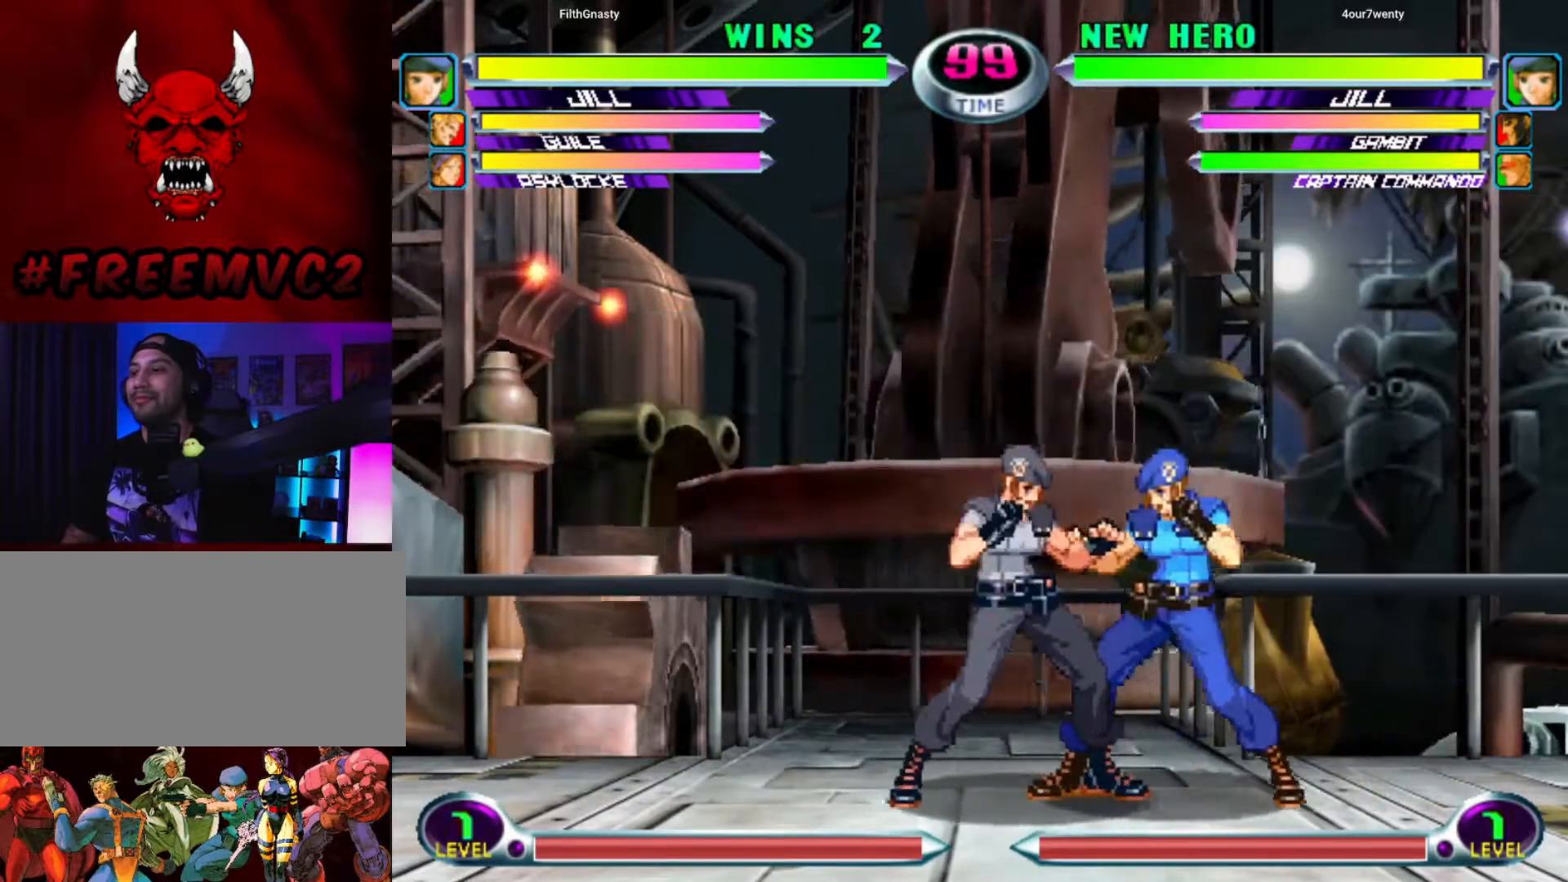
{"buttons": [], "left_stick": "right", "events": [[133, "left_stick", "center"], [483, "left_stick", "right"]]}
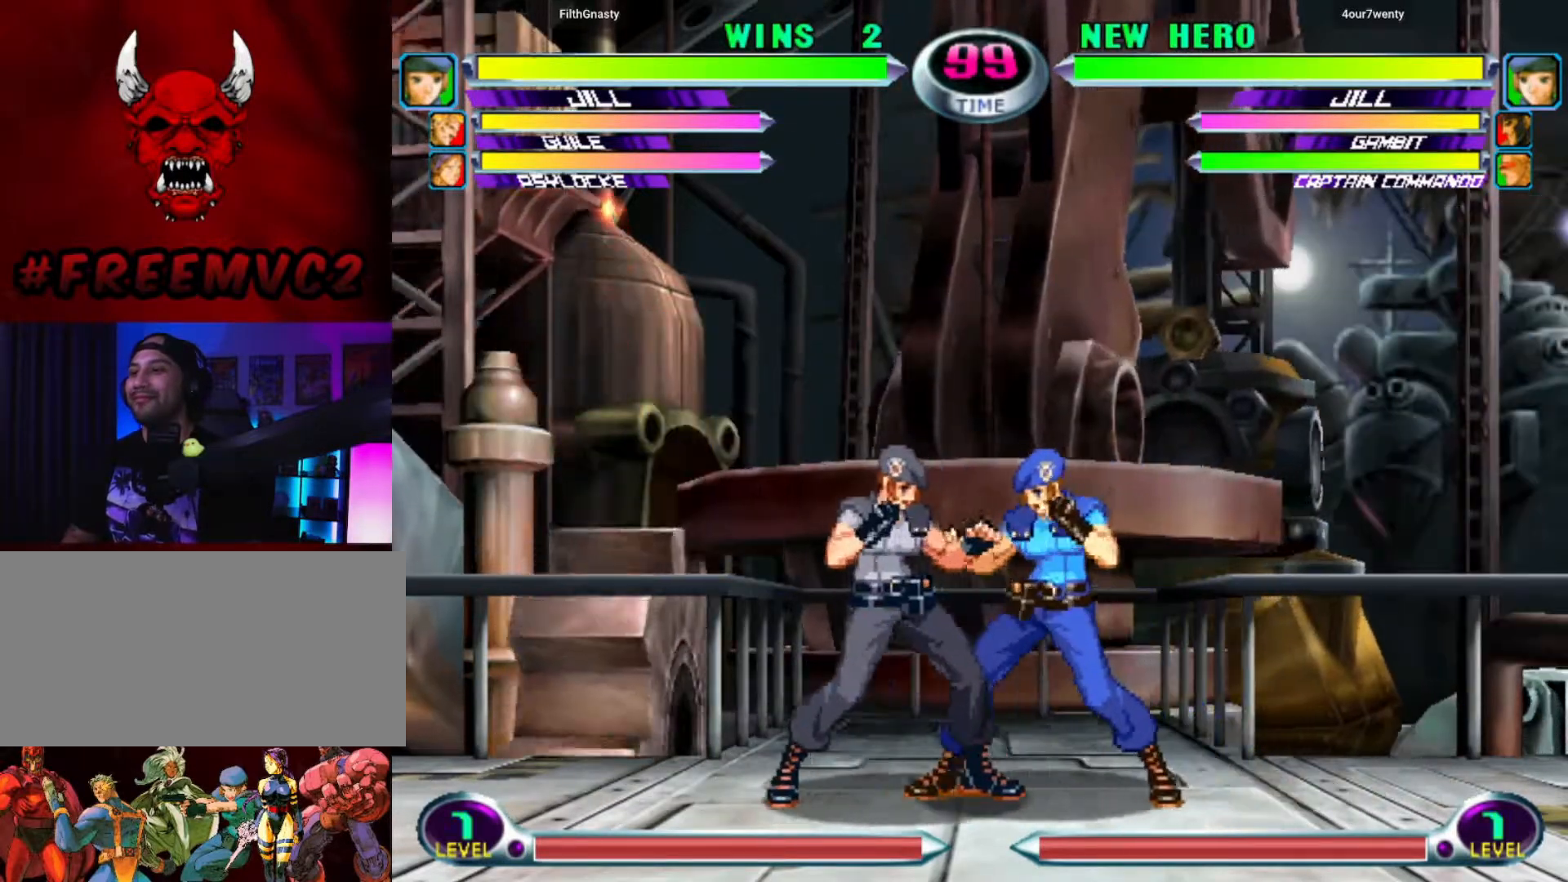
{"buttons": [], "left_stick": "center", "events": [[17, "left_stick", "center"], [100, "left_stick", "right"], [150, "left_stick", "center"], [217, "left_stick", "right"], [283, "left_stick", "center"], [333, "left_stick", "right"], [433, "left_stick", "center"]]}
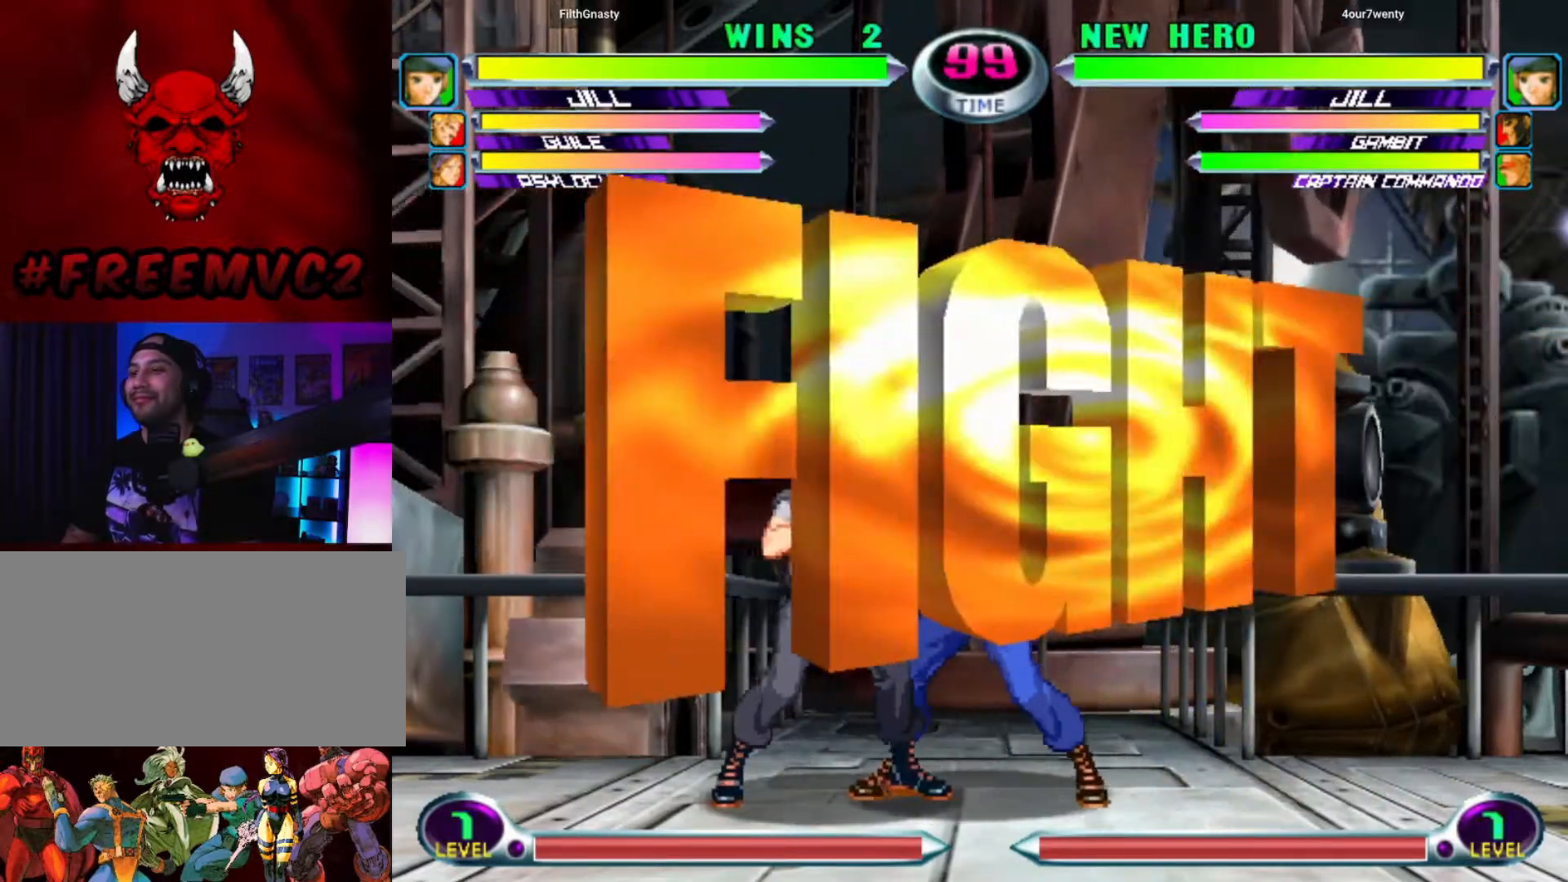
{"buttons": [], "left_stick": "down-left", "events": [[100, "left_stick", "left"], [200, "left_stick", "down-left"]]}
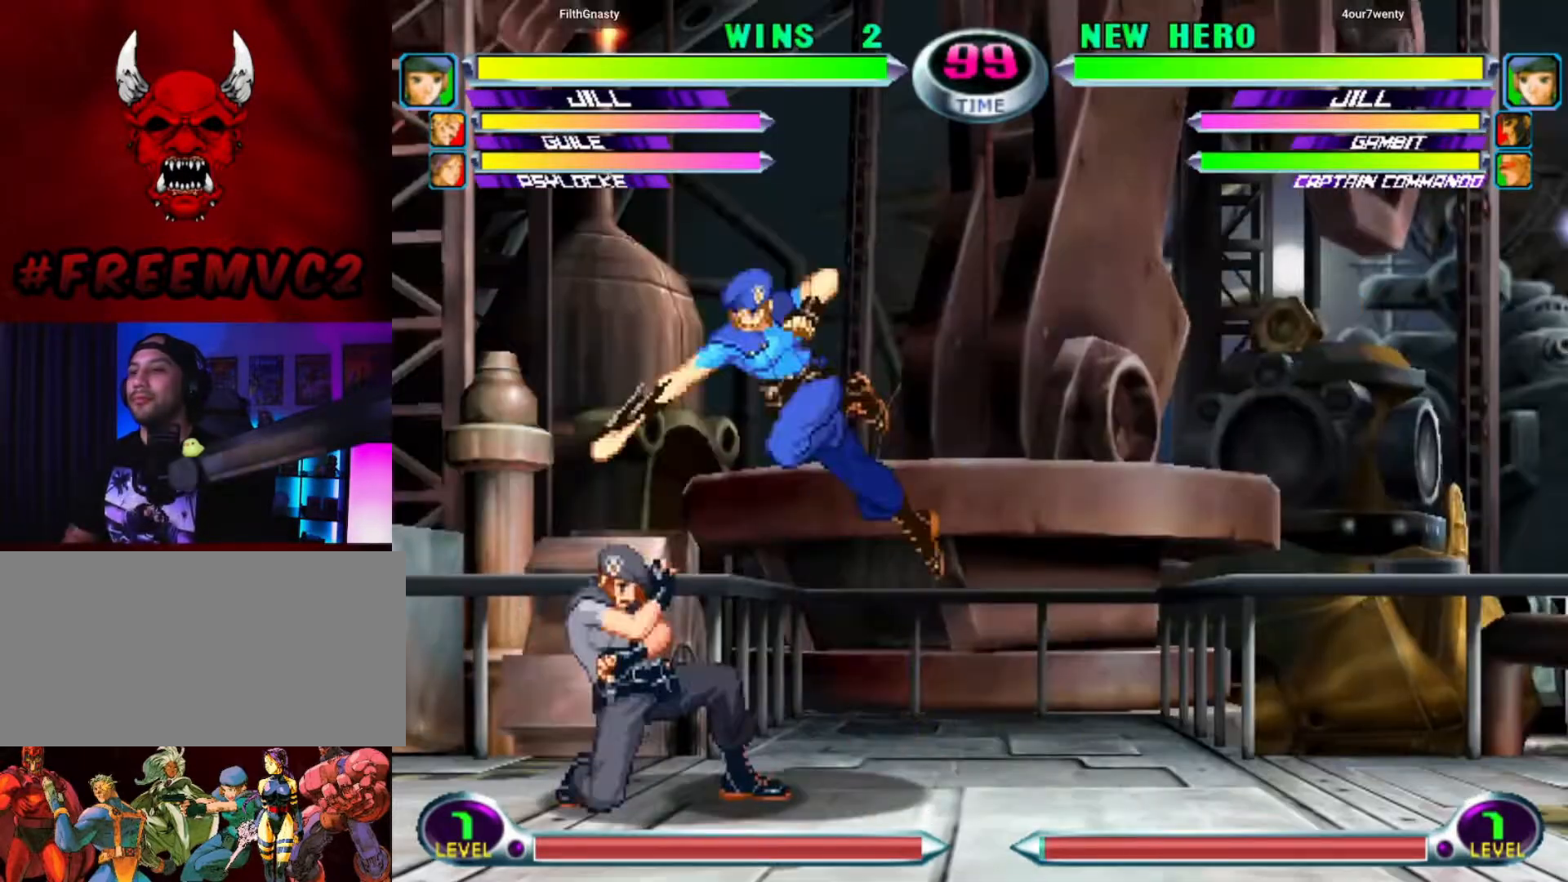
{"buttons": [], "left_stick": "down-right", "events": [[267, "left_stick", "down-right"], [383, "left_stick", "down-left"], [483, "left_stick", "down-right"]]}
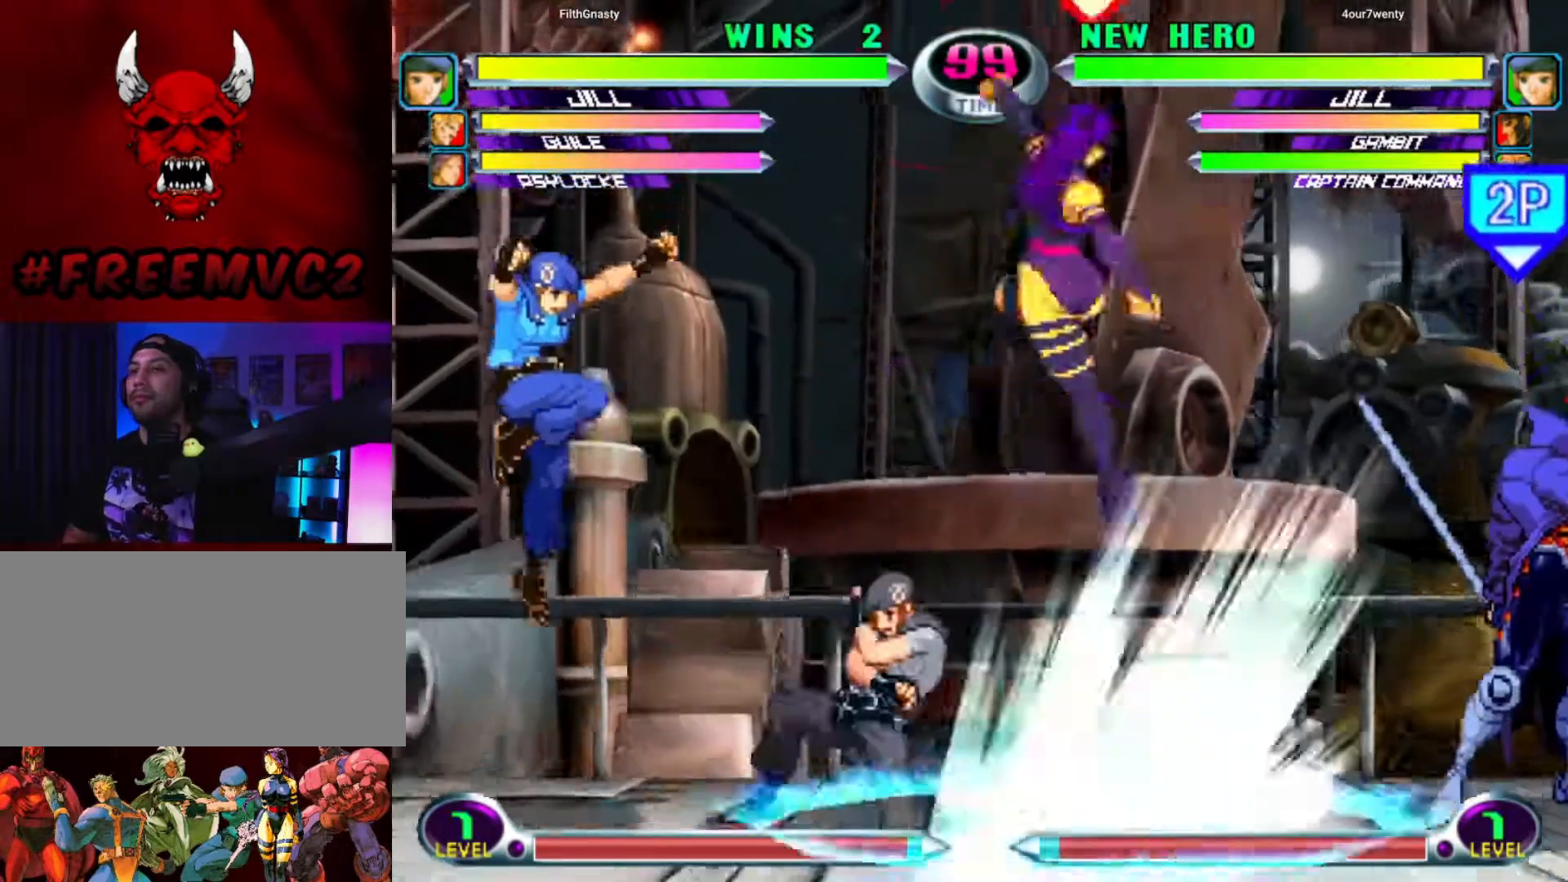
{"buttons": [], "left_stick": "down-right", "events": []}
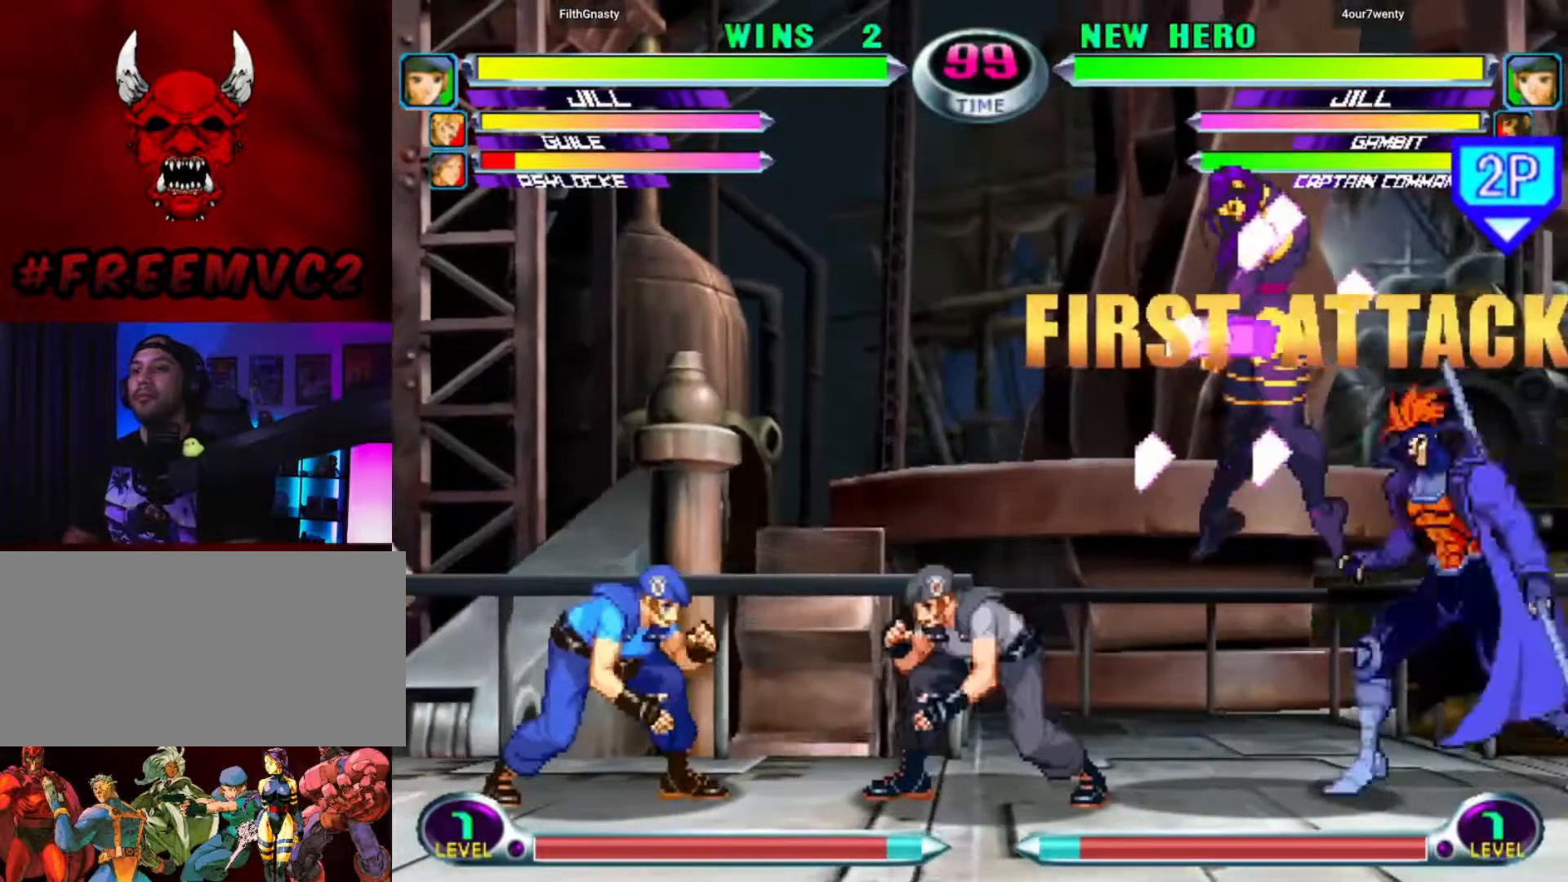
{"buttons": [], "left_stick": "down-right", "events": []}
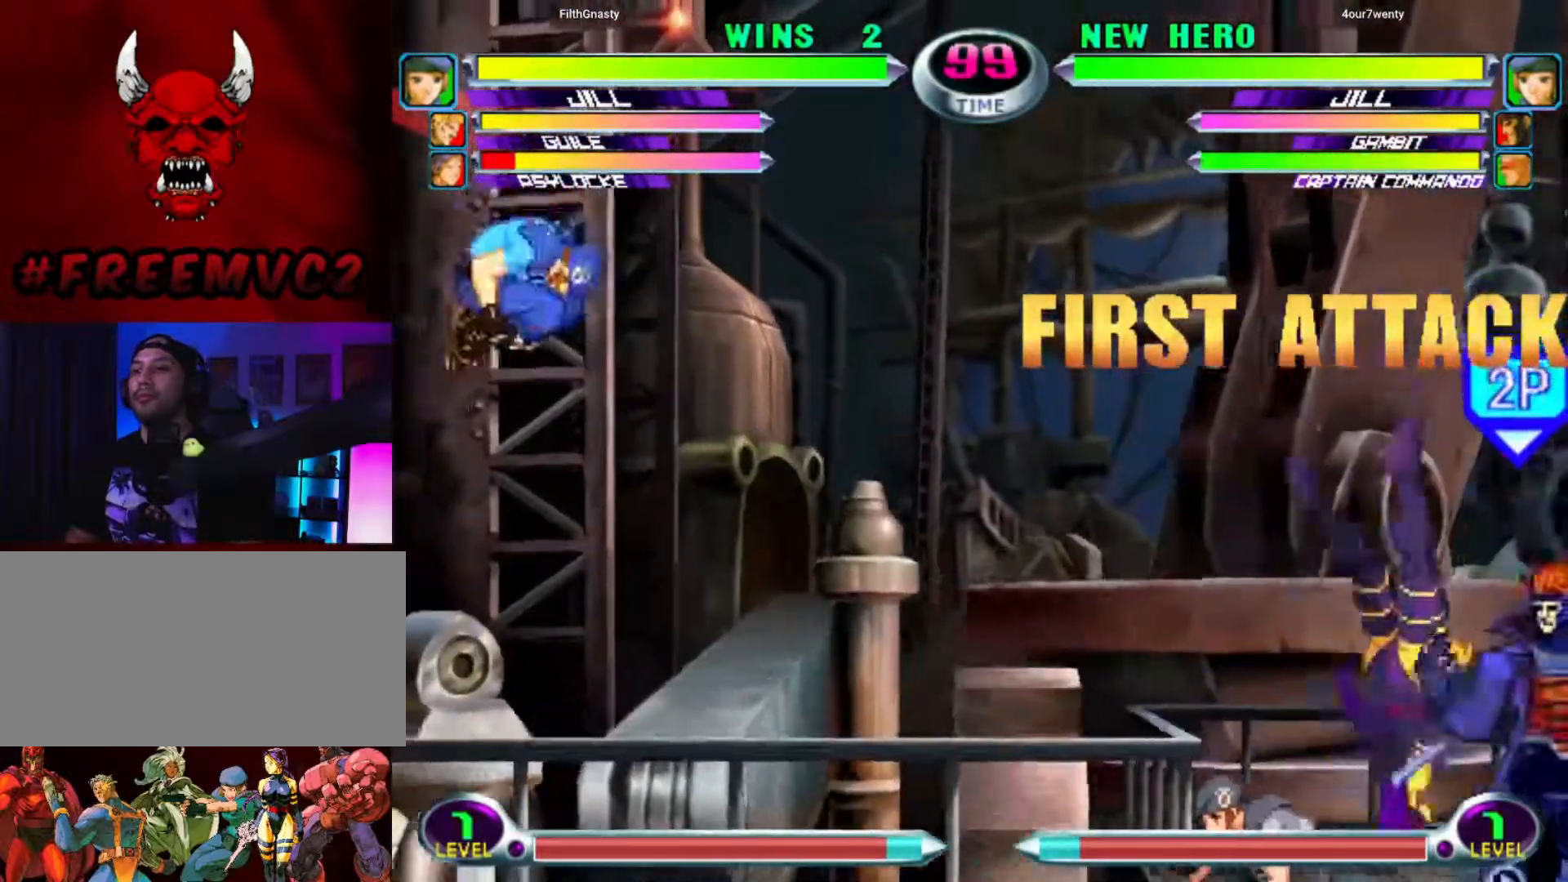
{"buttons": [], "left_stick": "up-right", "events": [[117, "left_stick", "up-right"]]}
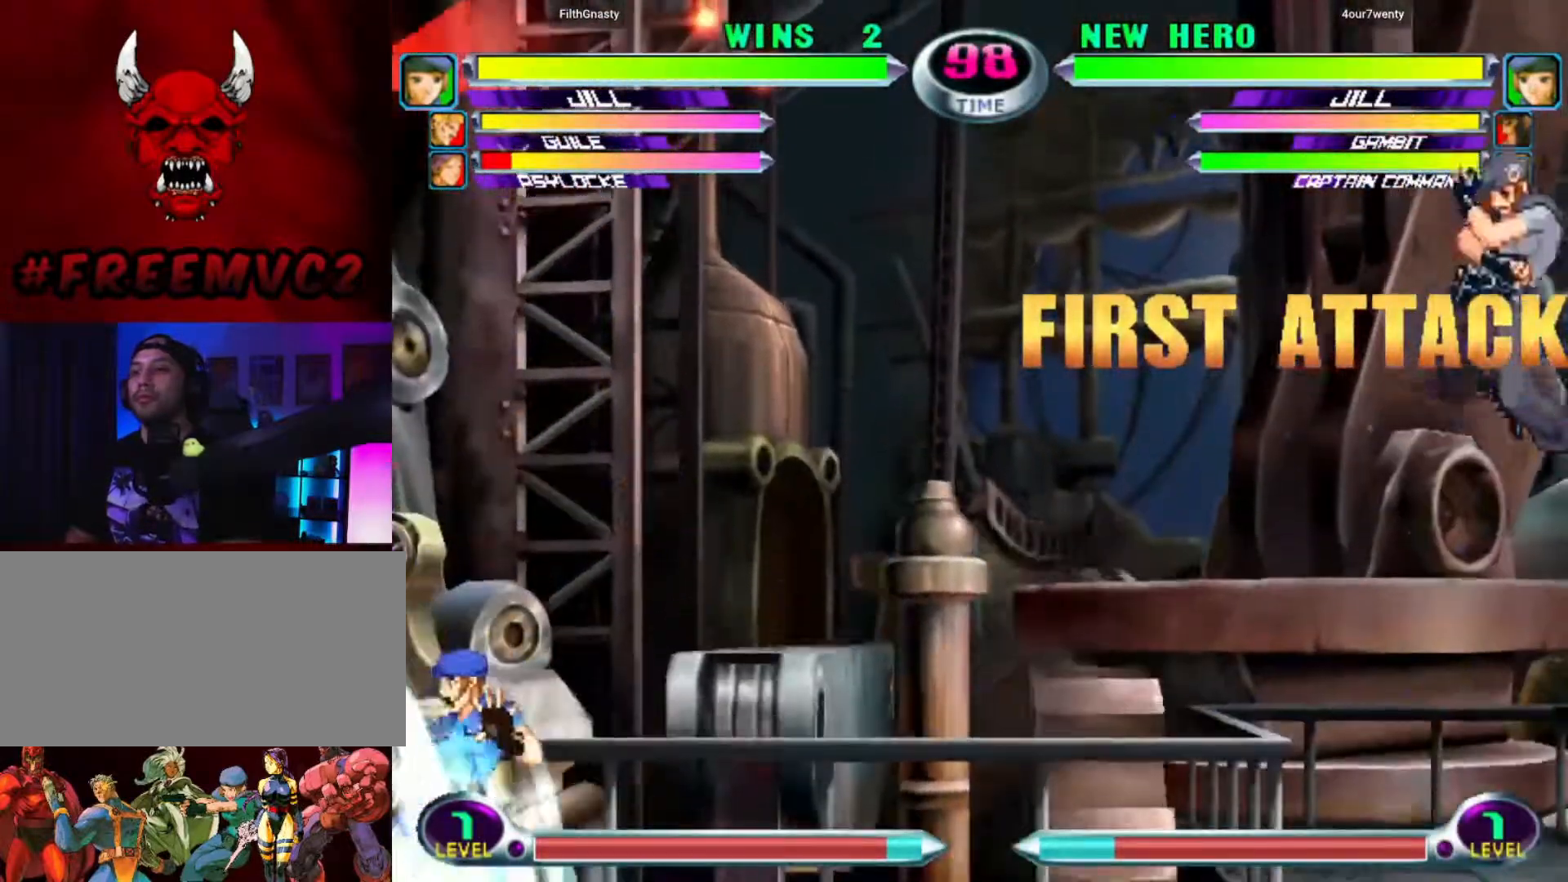
{"buttons": [], "left_stick": "up-right", "events": [[183, "left_stick", "left"], [283, "left_stick", "down"], [383, "left_stick", "up-right"]]}
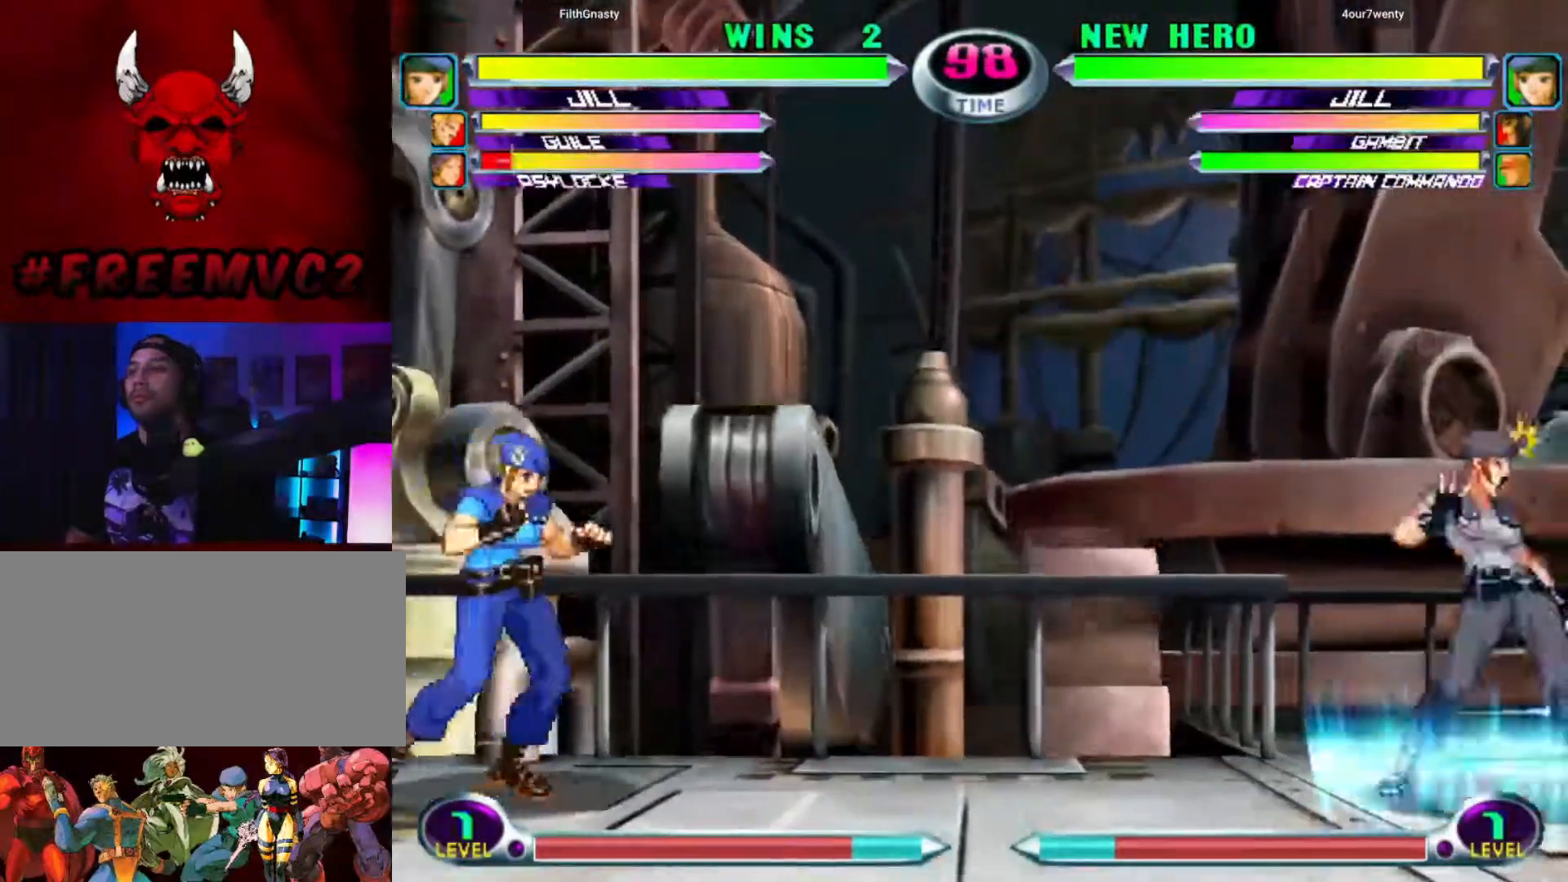
{"buttons": [], "left_stick": "down-right", "events": [[383, "left_stick", "down"], [483, "left_stick", "down-right"]]}
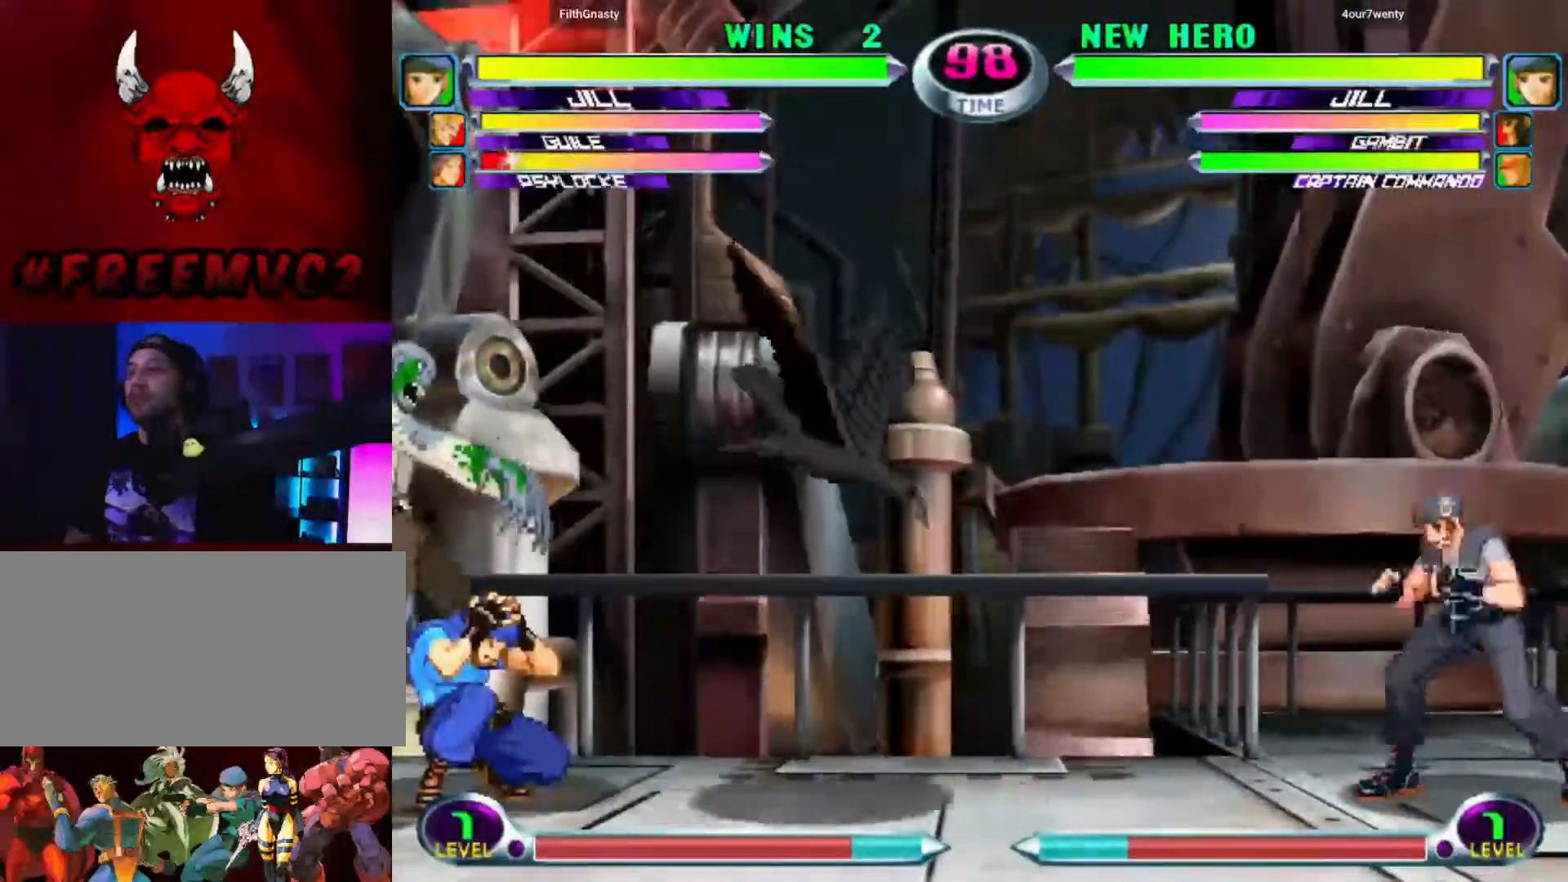
{"buttons": [], "left_stick": "up-left", "events": [[417, "left_stick", "down-left"], [500, "left_stick", "up-left"]]}
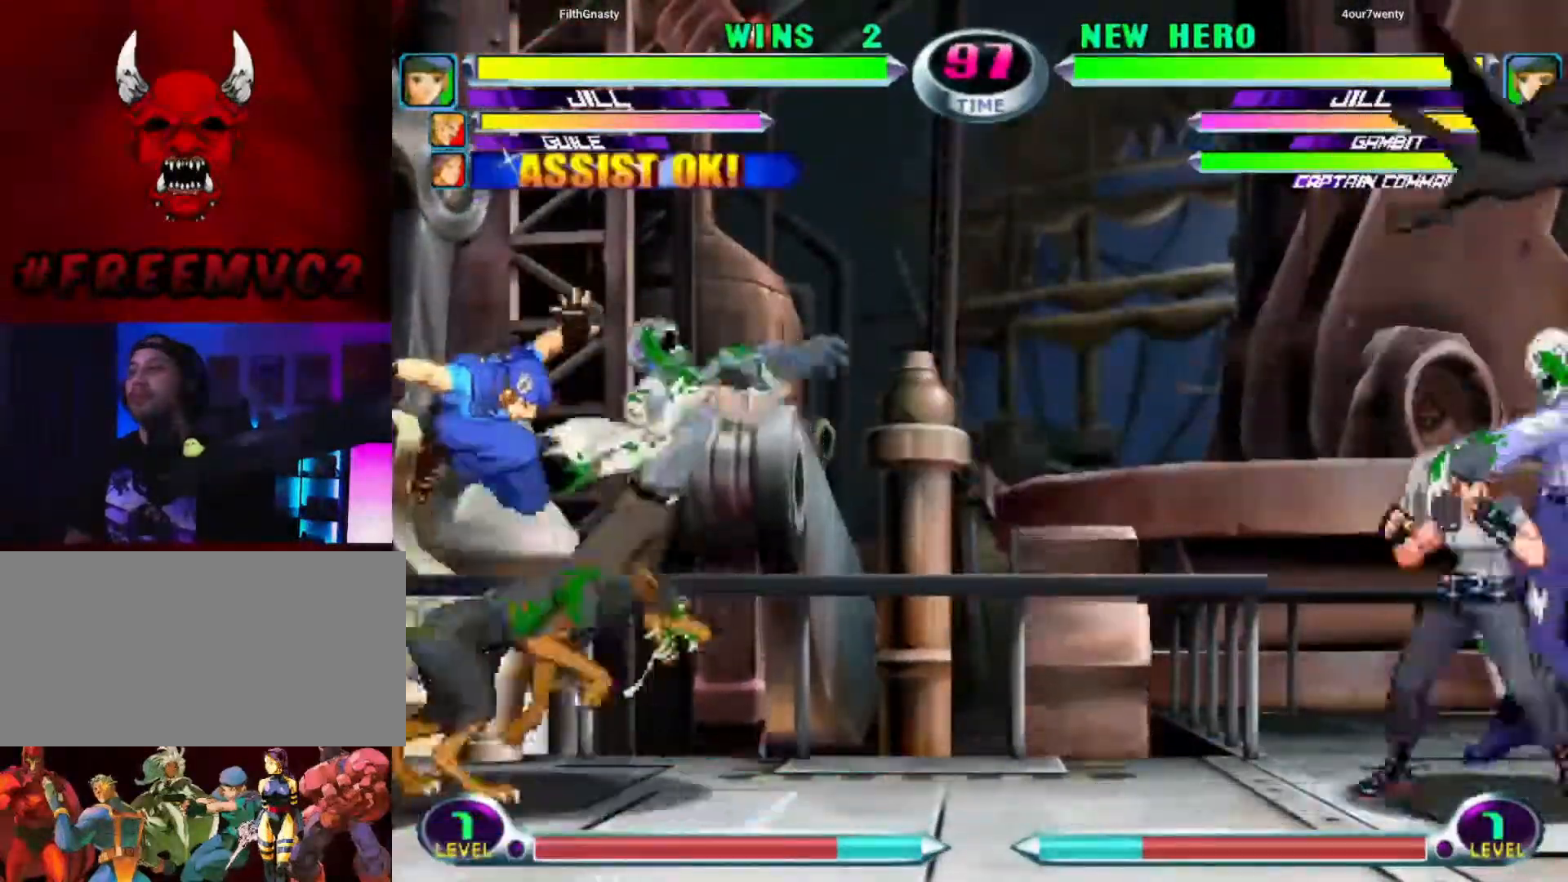
{"buttons": [], "left_stick": "down-right", "events": [[67, "left_stick", "up-right"], [500, "left_stick", "down-right"]]}
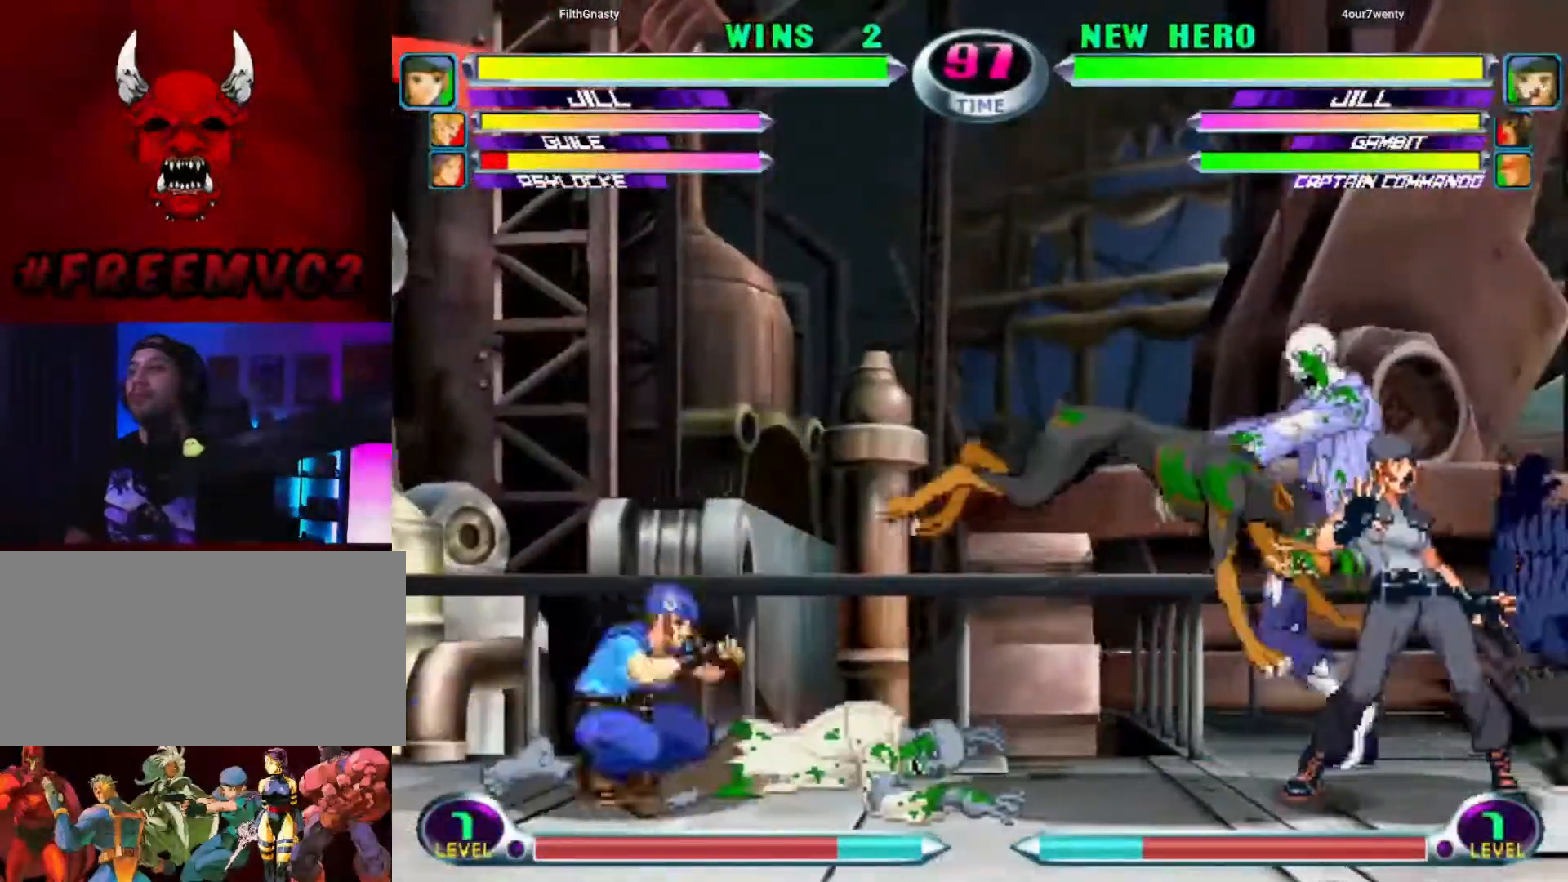
{"buttons": [], "left_stick": "up-right", "events": [[67, "left_stick", "down-left"], [133, "left_stick", "up-left"], [200, "left_stick", "right"], [483, "left_stick", "up-right"]]}
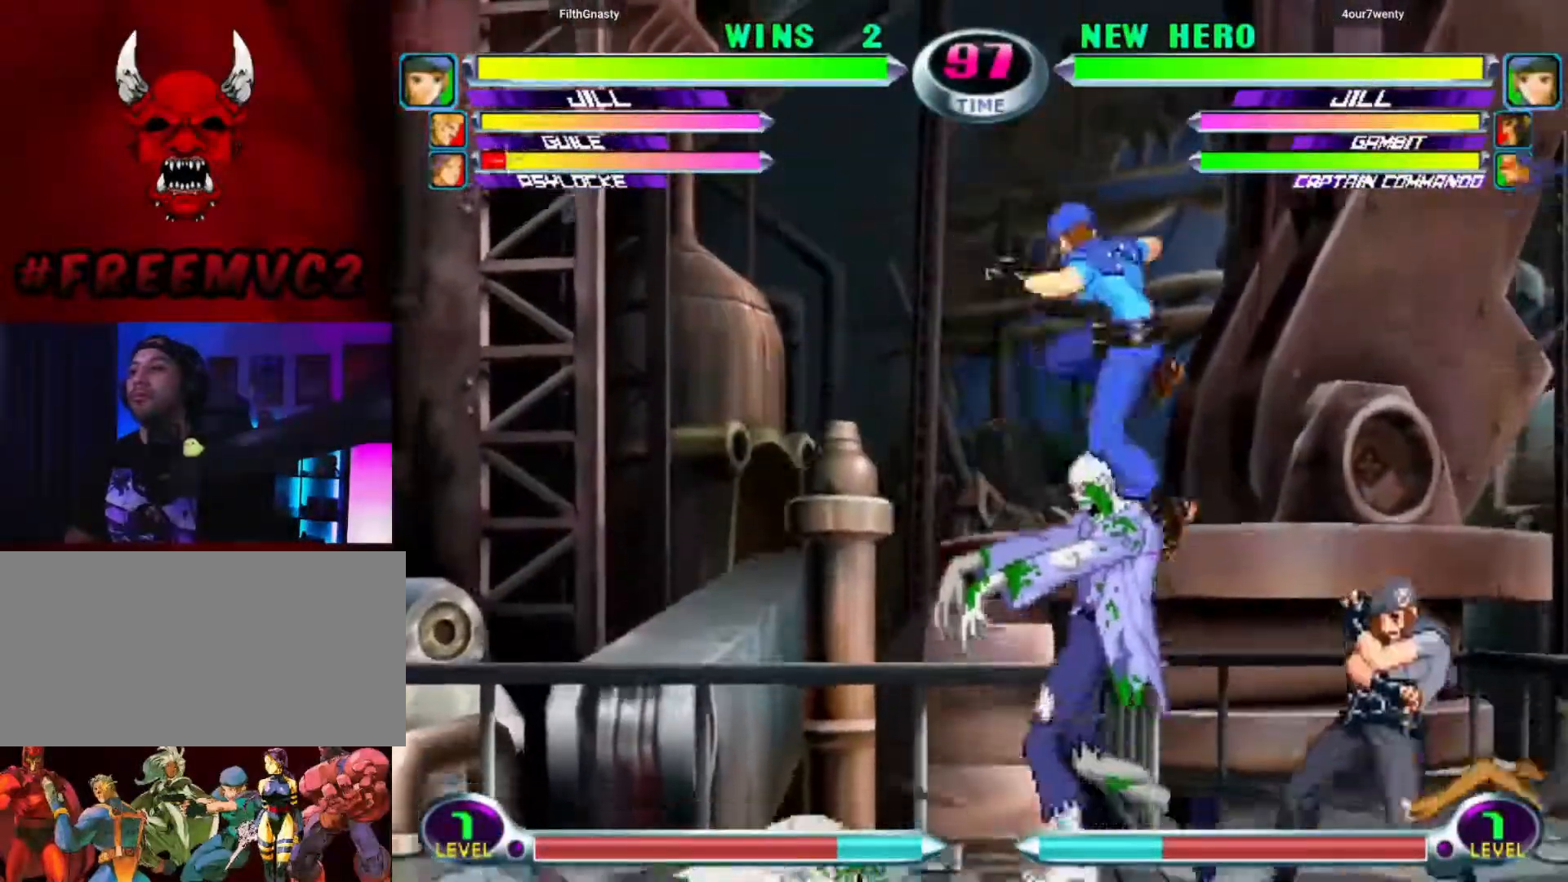
{"buttons": [], "left_stick": "down-right", "events": [[33, "left_stick", "right"], [117, "left_stick", "down-right"]]}
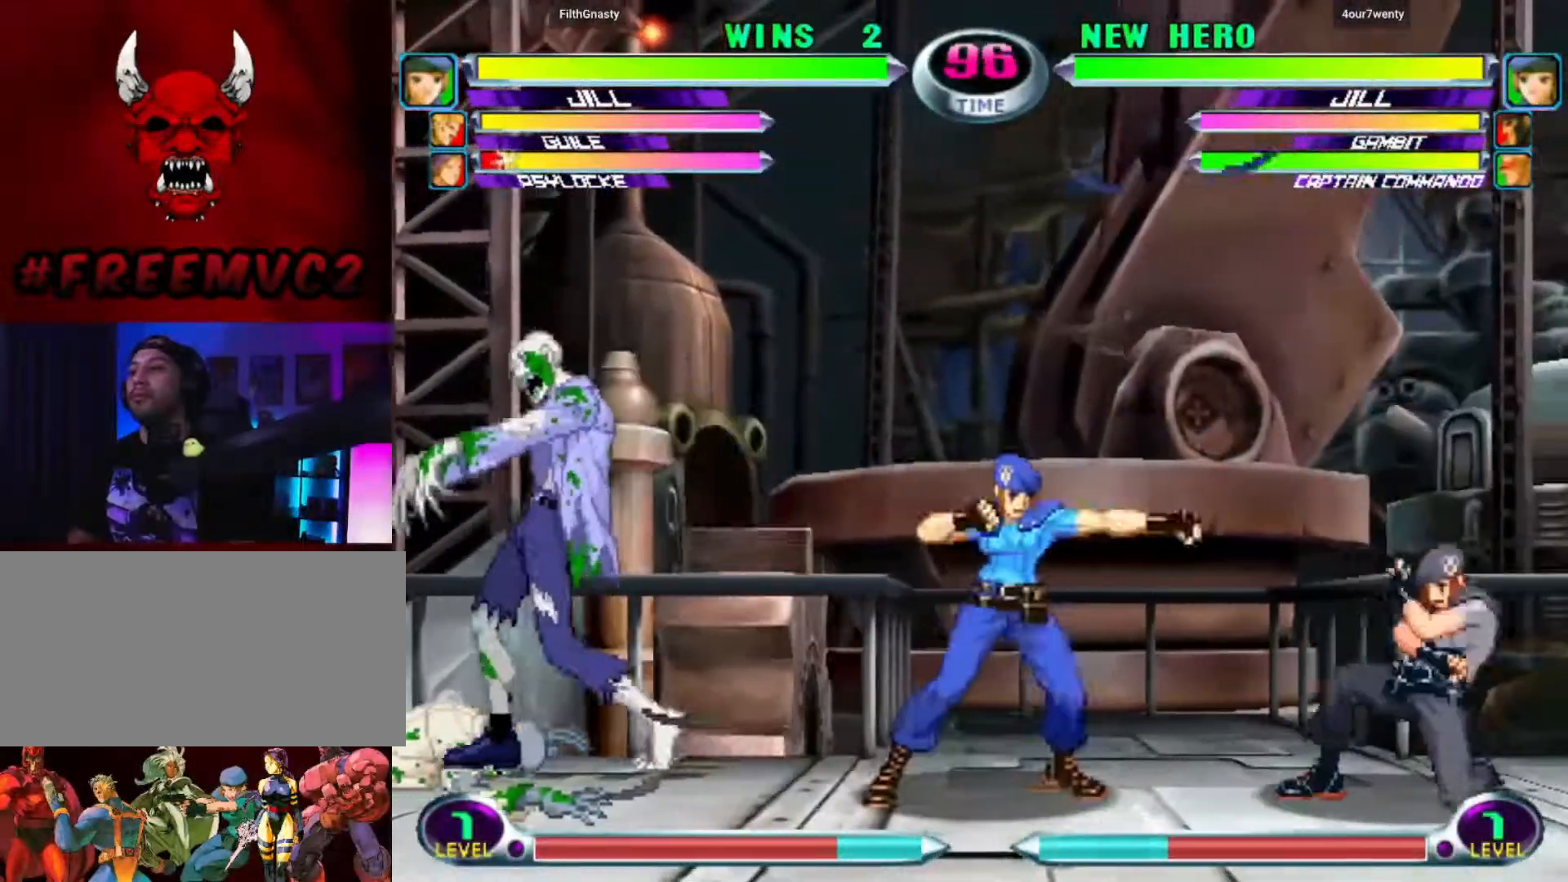
{"buttons": [], "left_stick": "left", "events": [[300, "left_stick", "center"], [350, "left_stick", "left"]]}
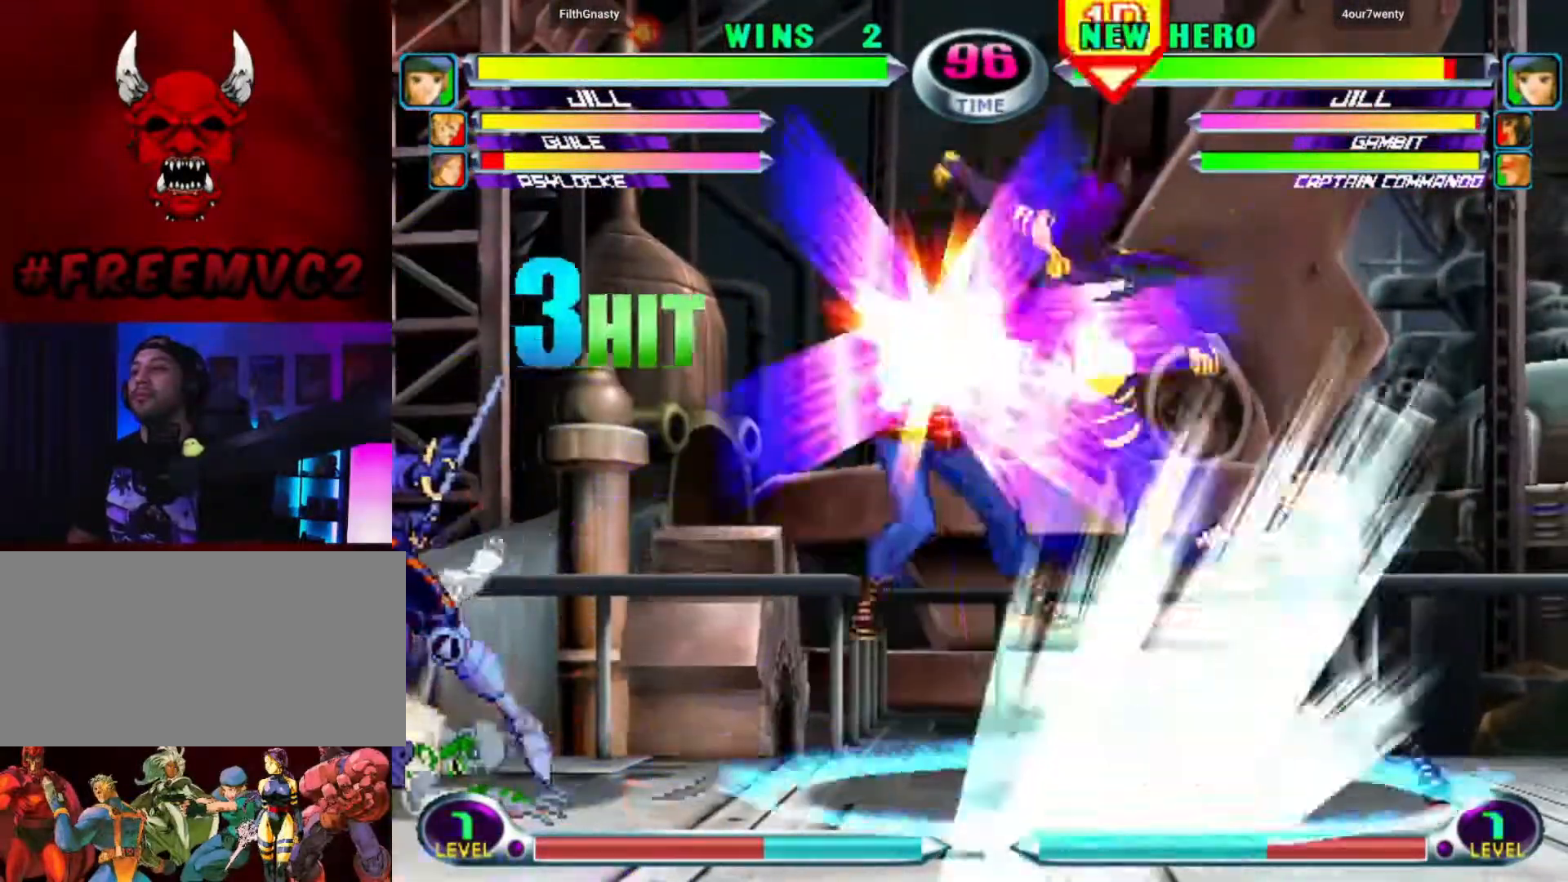
{"buttons": [], "left_stick": "down-left", "events": [[150, "left_stick", "down-left"]]}
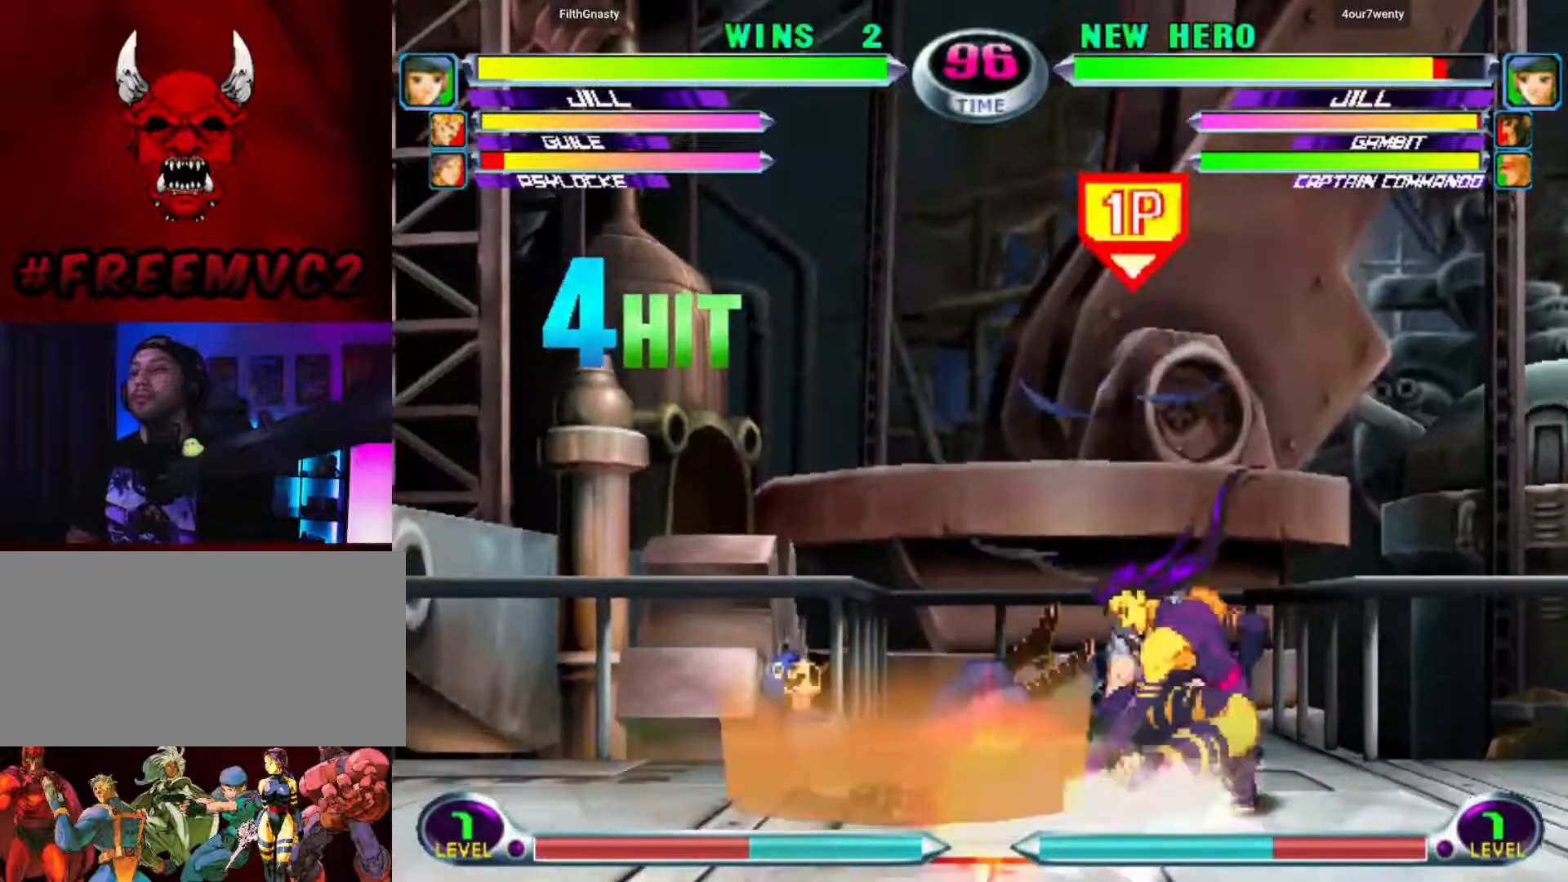
{"buttons": [], "left_stick": "up-left", "events": [[200, "left_stick", "up-left"]]}
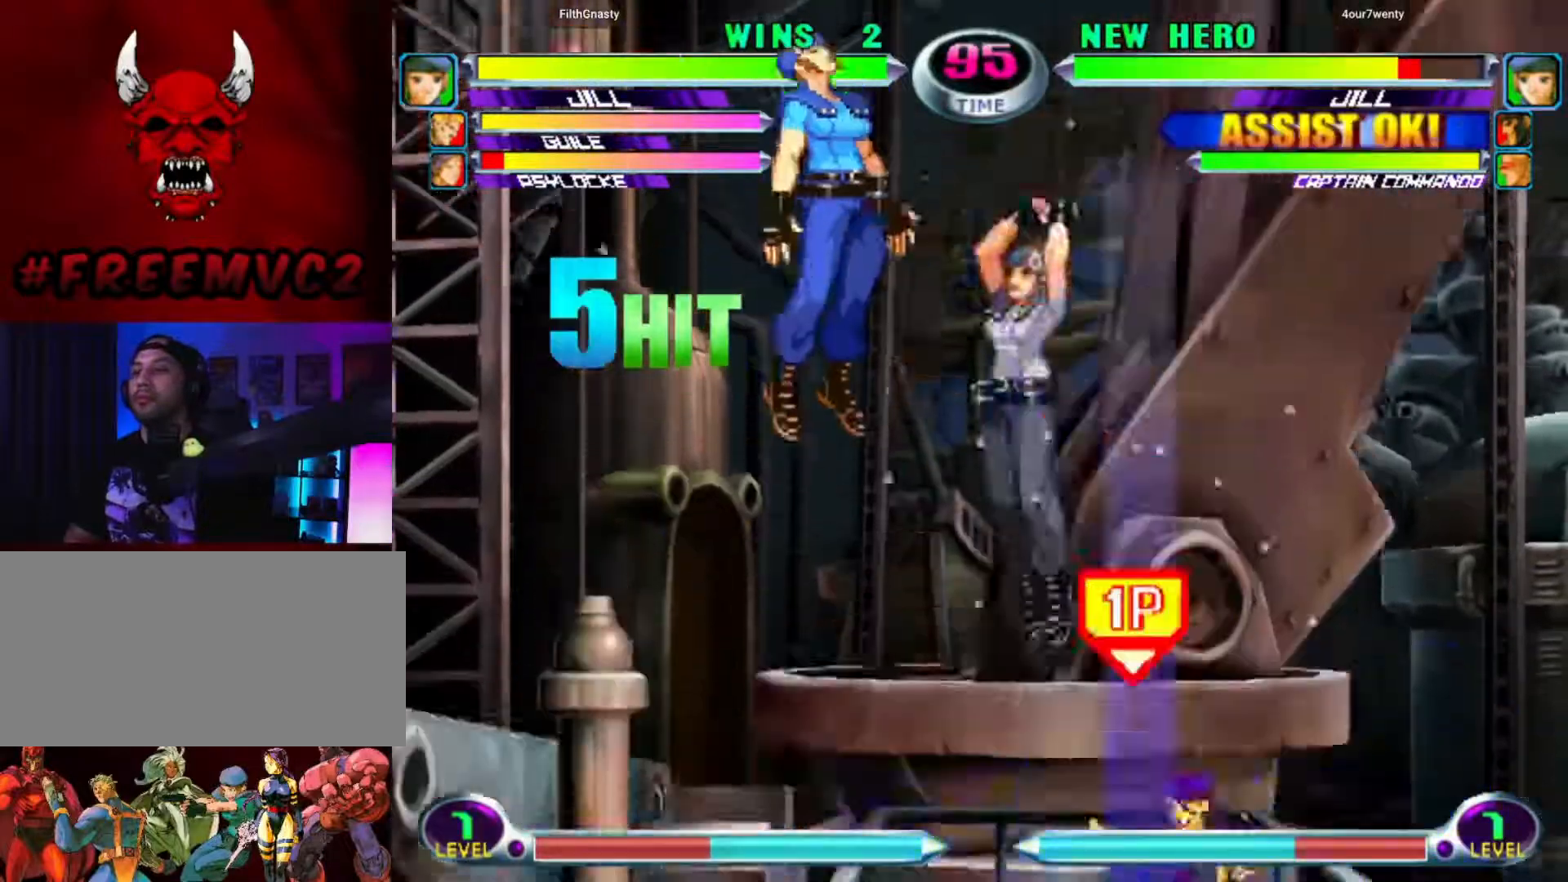
{"buttons": [], "left_stick": "up-left", "events": []}
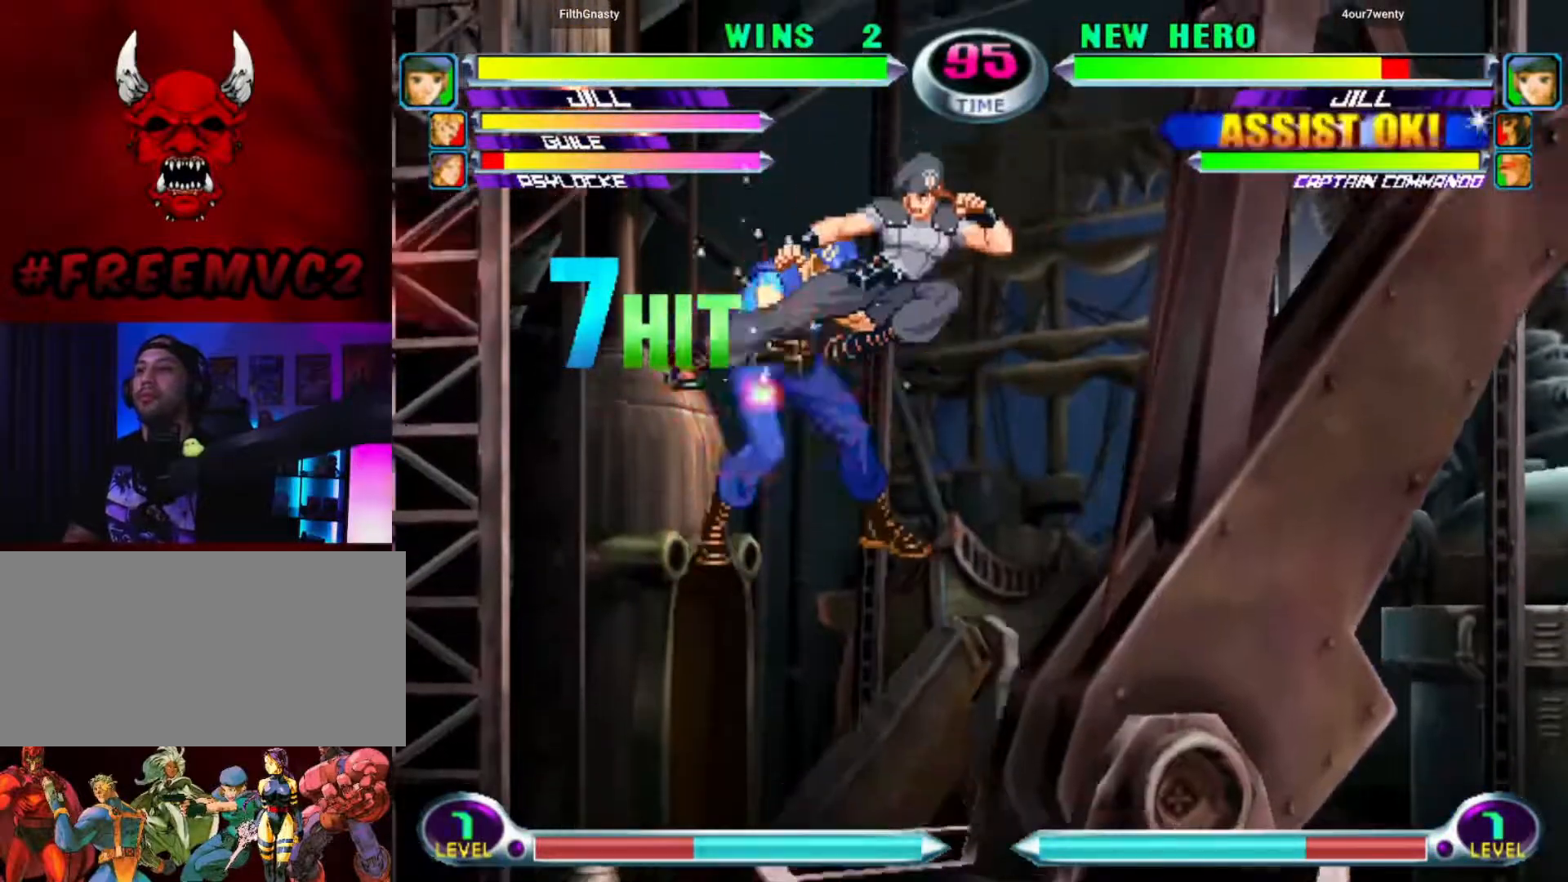
{"buttons": [], "left_stick": "up-left", "events": []}
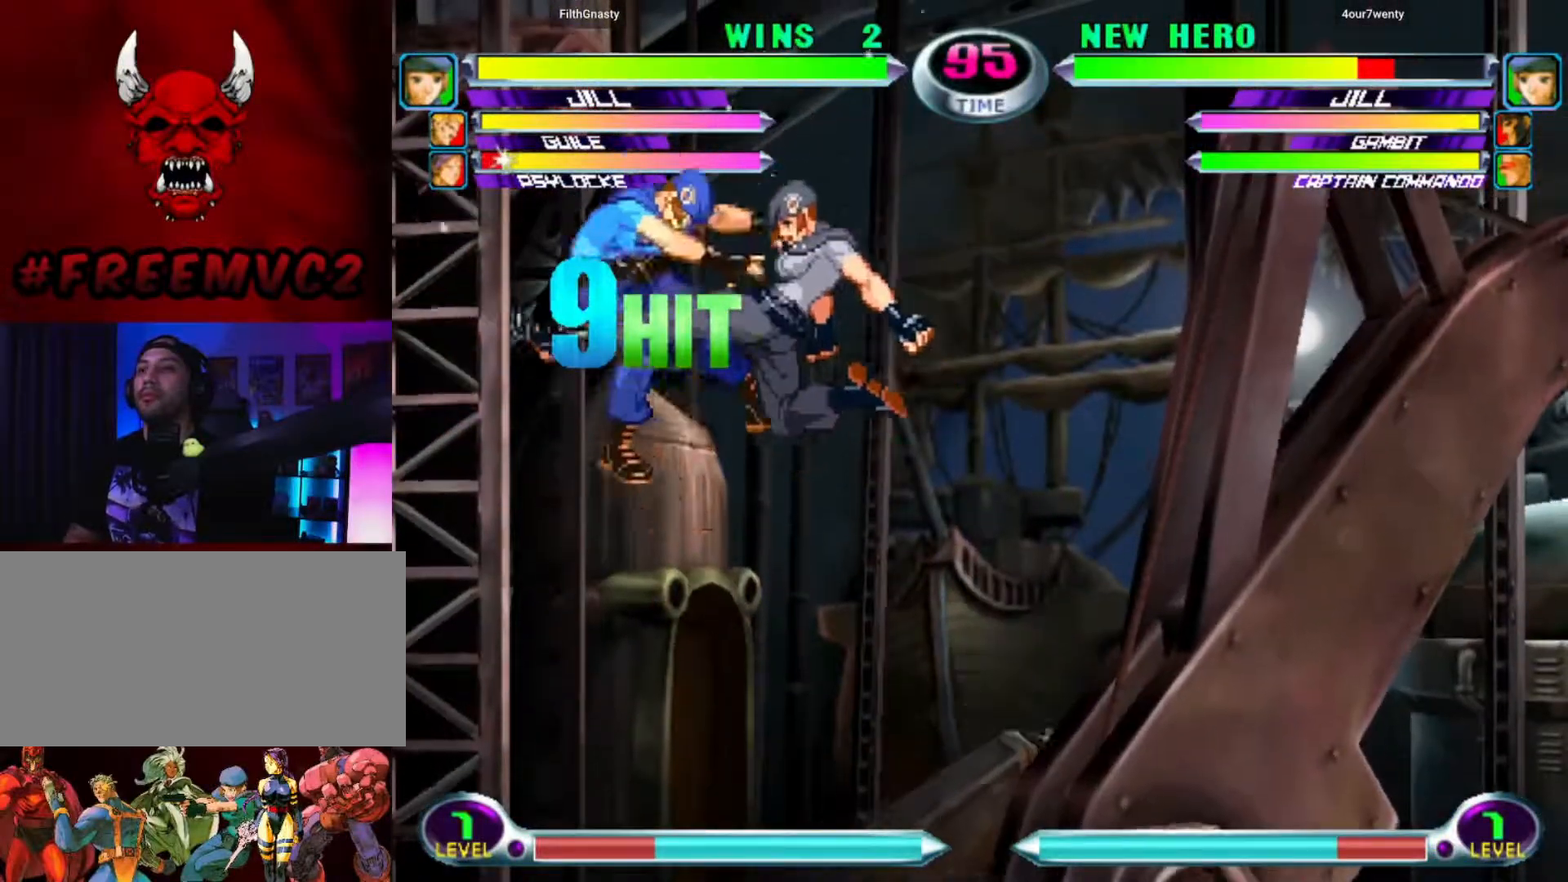
{"buttons": [], "left_stick": "center", "events": [[183, "left_stick", "right"], [500, "left_stick", "center"]]}